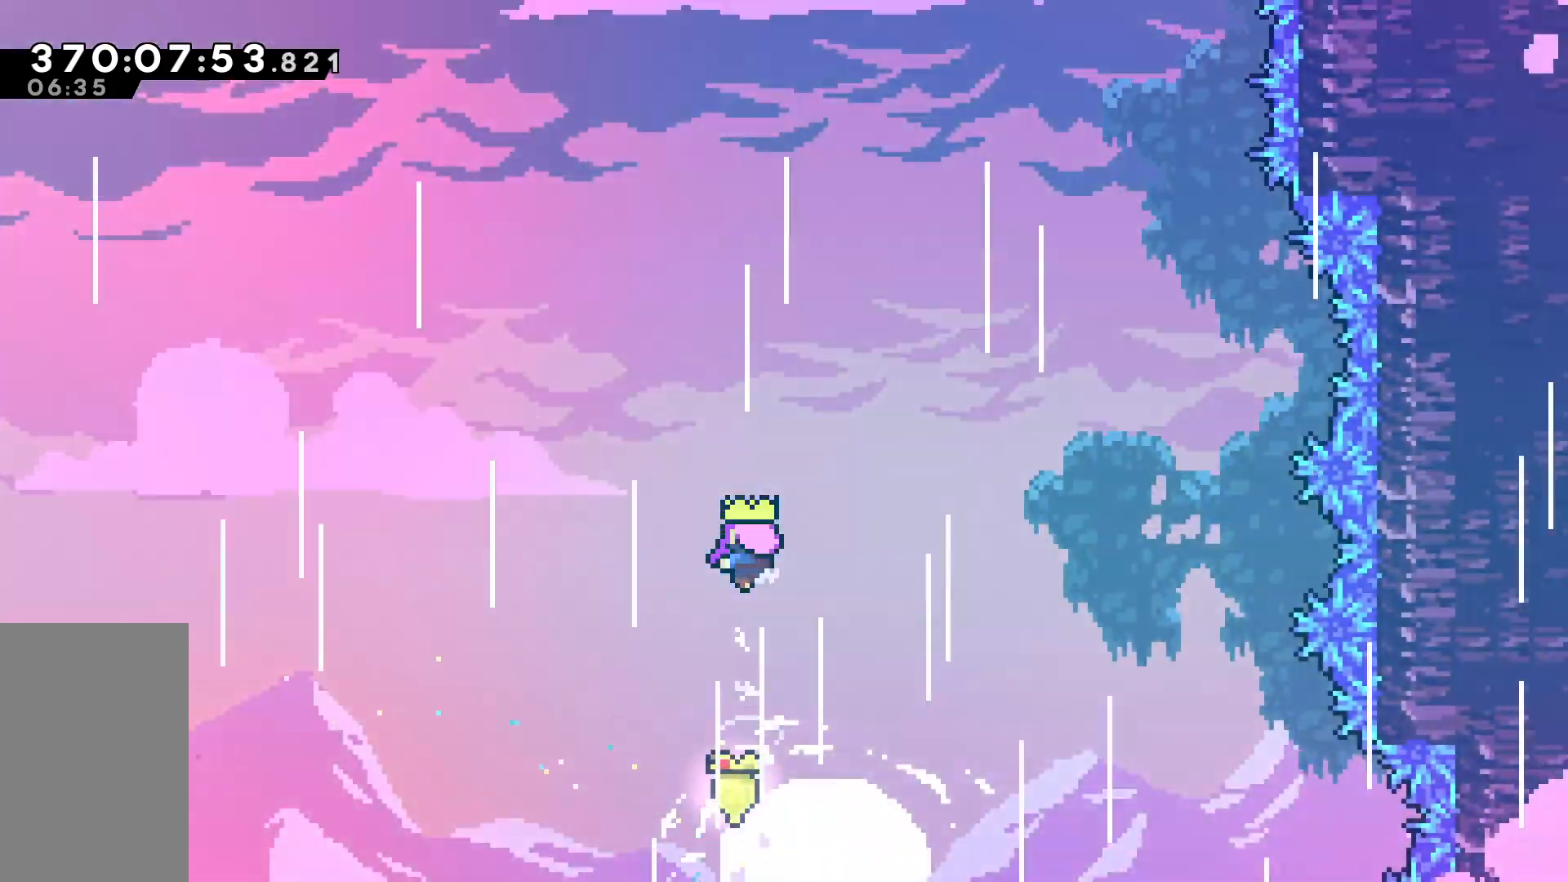
Gameplay with keyboard; each line is a JSON object with the keys held at the frame after it. "events" lists presses ("down") and releases ("up") of "dash", "demo", "down", "grab", "jump", "jump2", "left", "pause", "right" and "up" between this image and that frame as [ms after this image, input, new state], when the widget could be followed in between. No other keys are recorded. Mouse input is not recorded. Key names are as the overlay labels them; some are game actions (e.g. jump) rather than physical keys.
{"keys": [], "events": []}
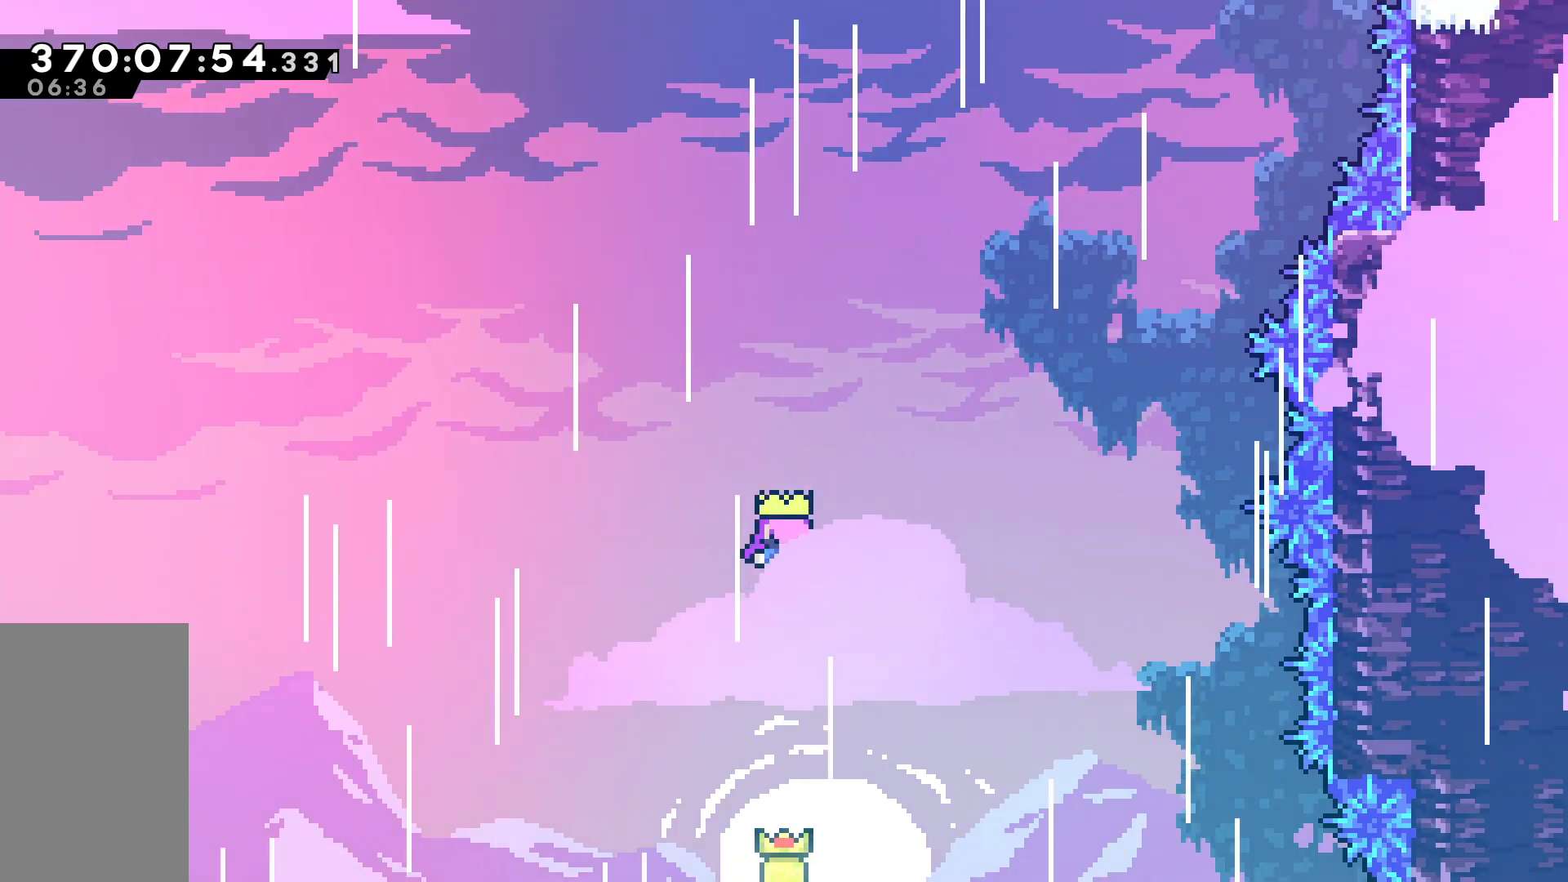
{"keys": [], "events": []}
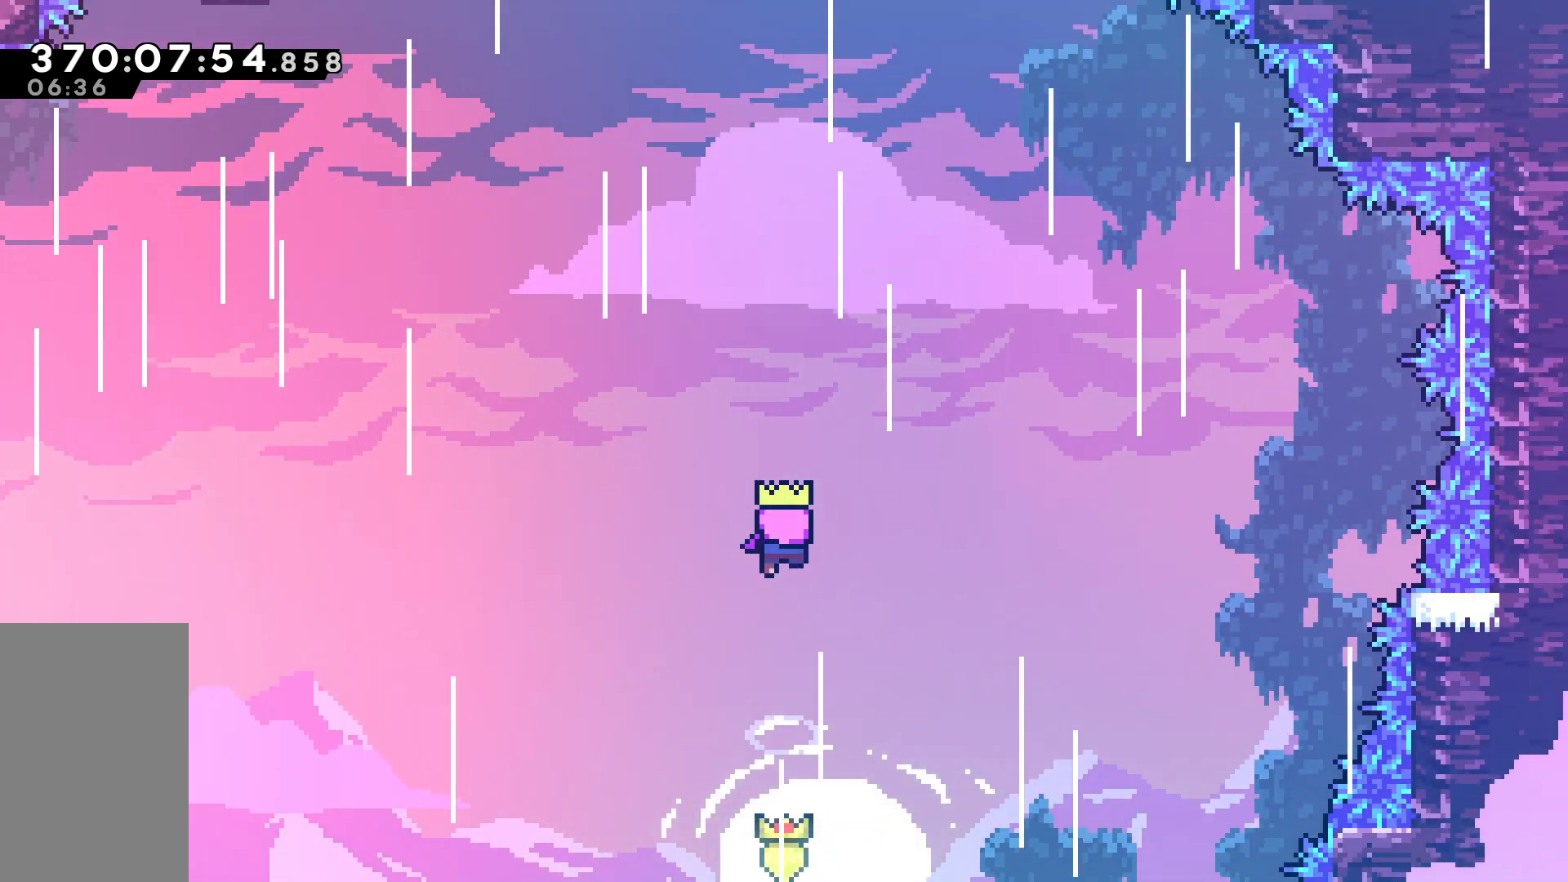
{"keys": [], "events": []}
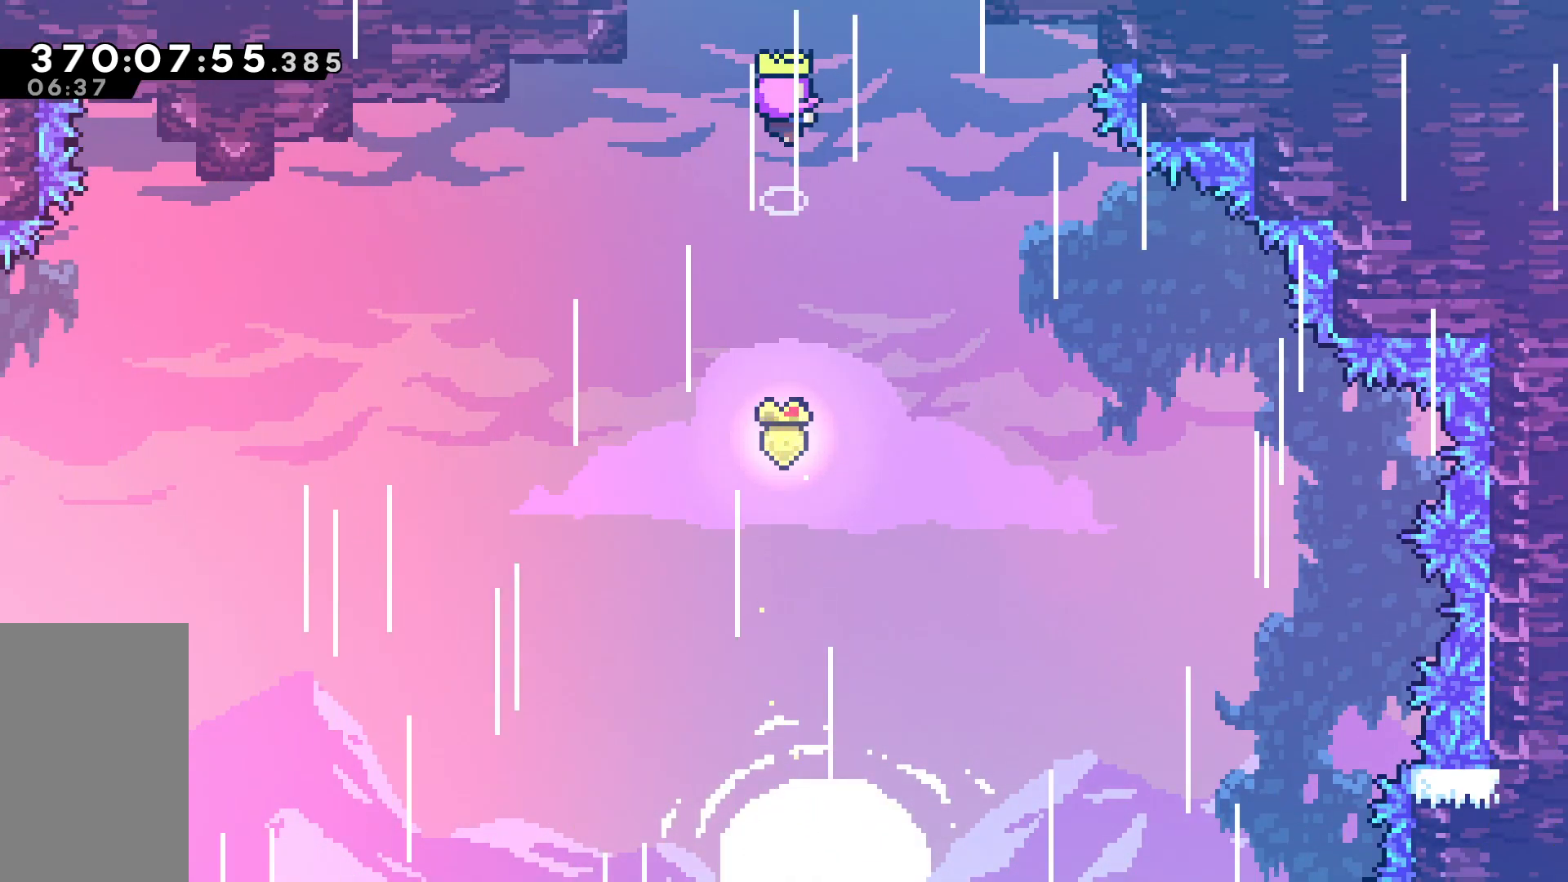
{"keys": [], "events": []}
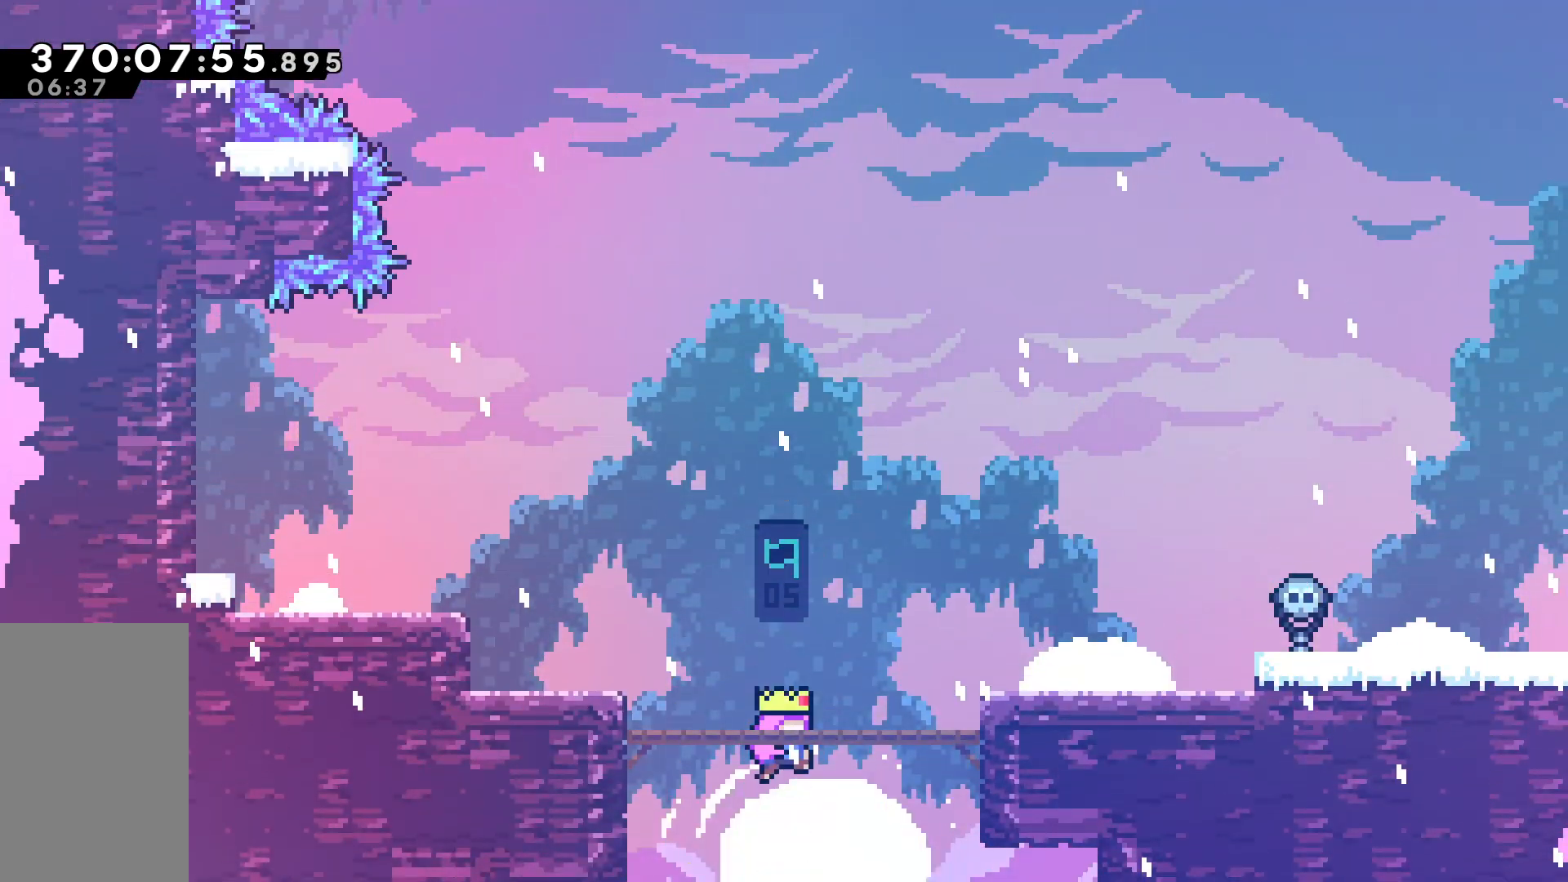
{"keys": [], "events": []}
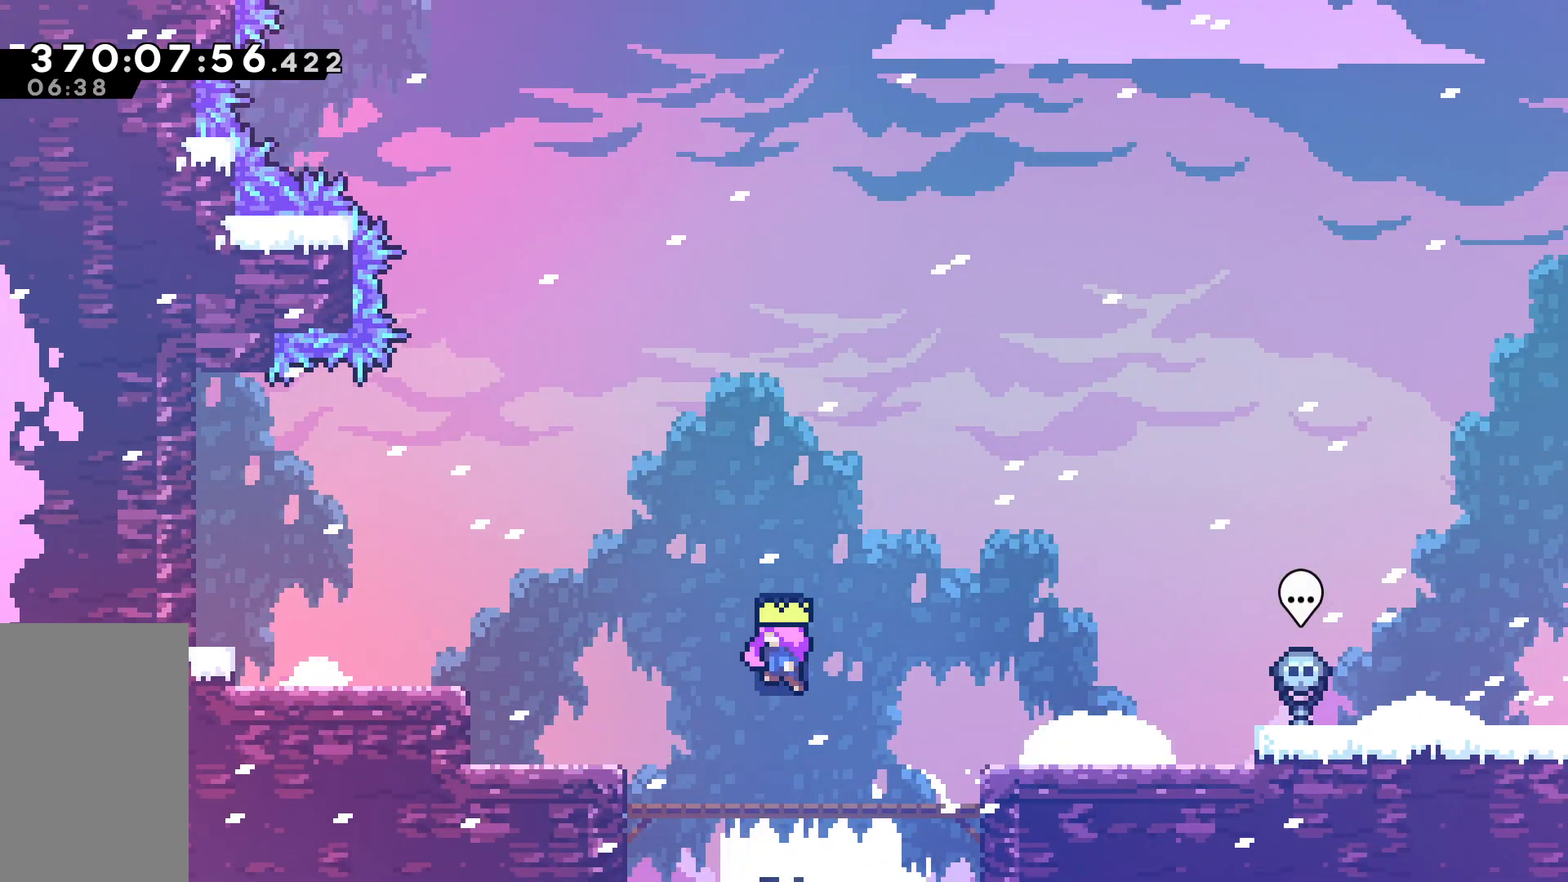
{"keys": [], "events": []}
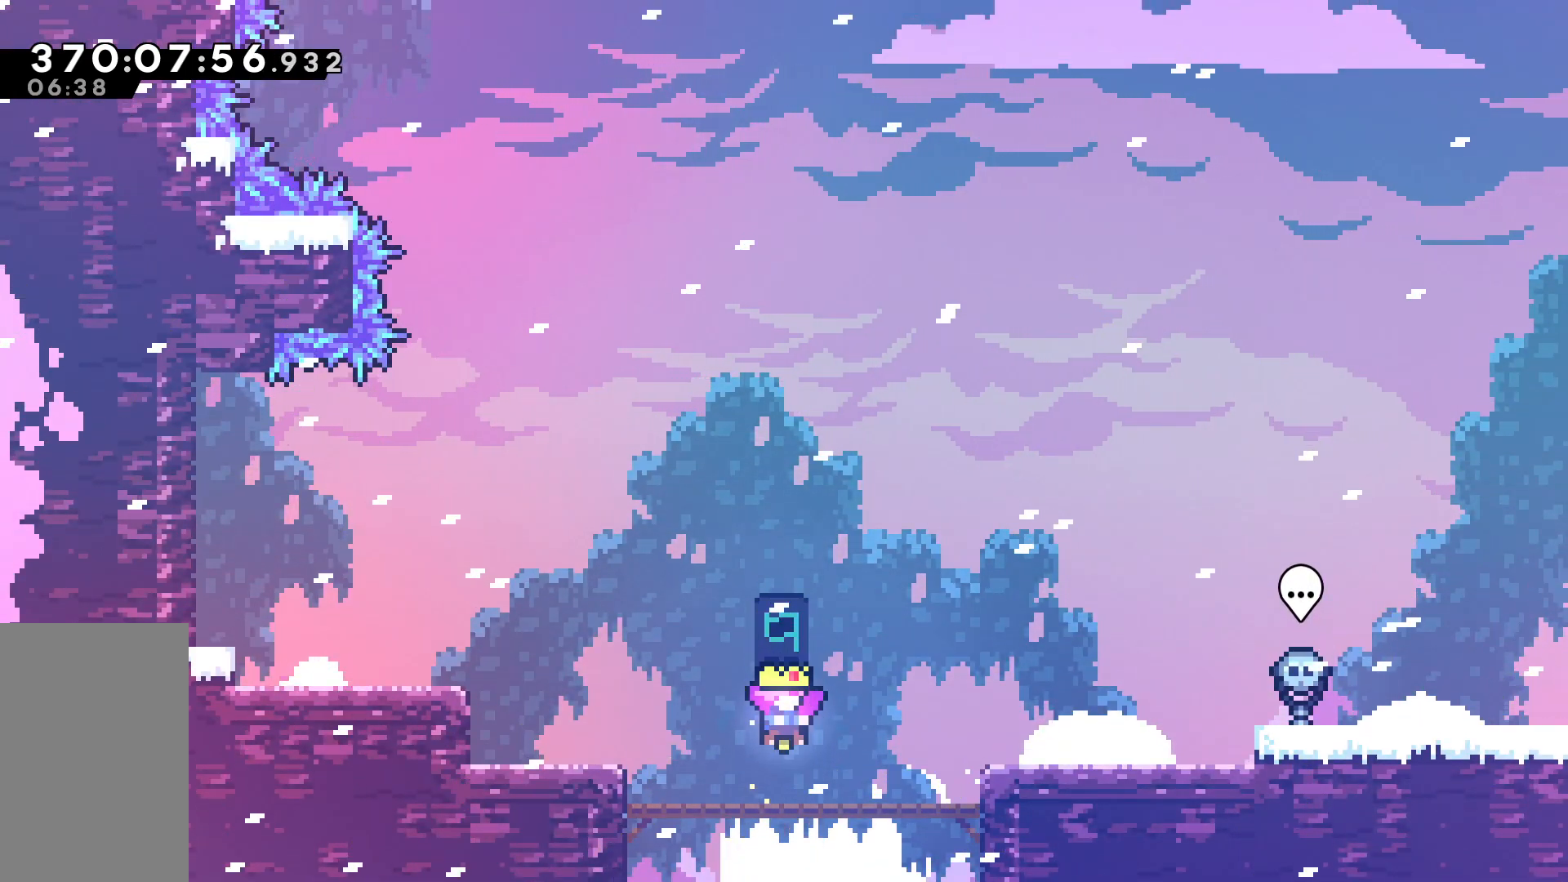
{"keys": ["jump", "right"], "events": [[433, "jump", "down"], [433, "right", "down"]]}
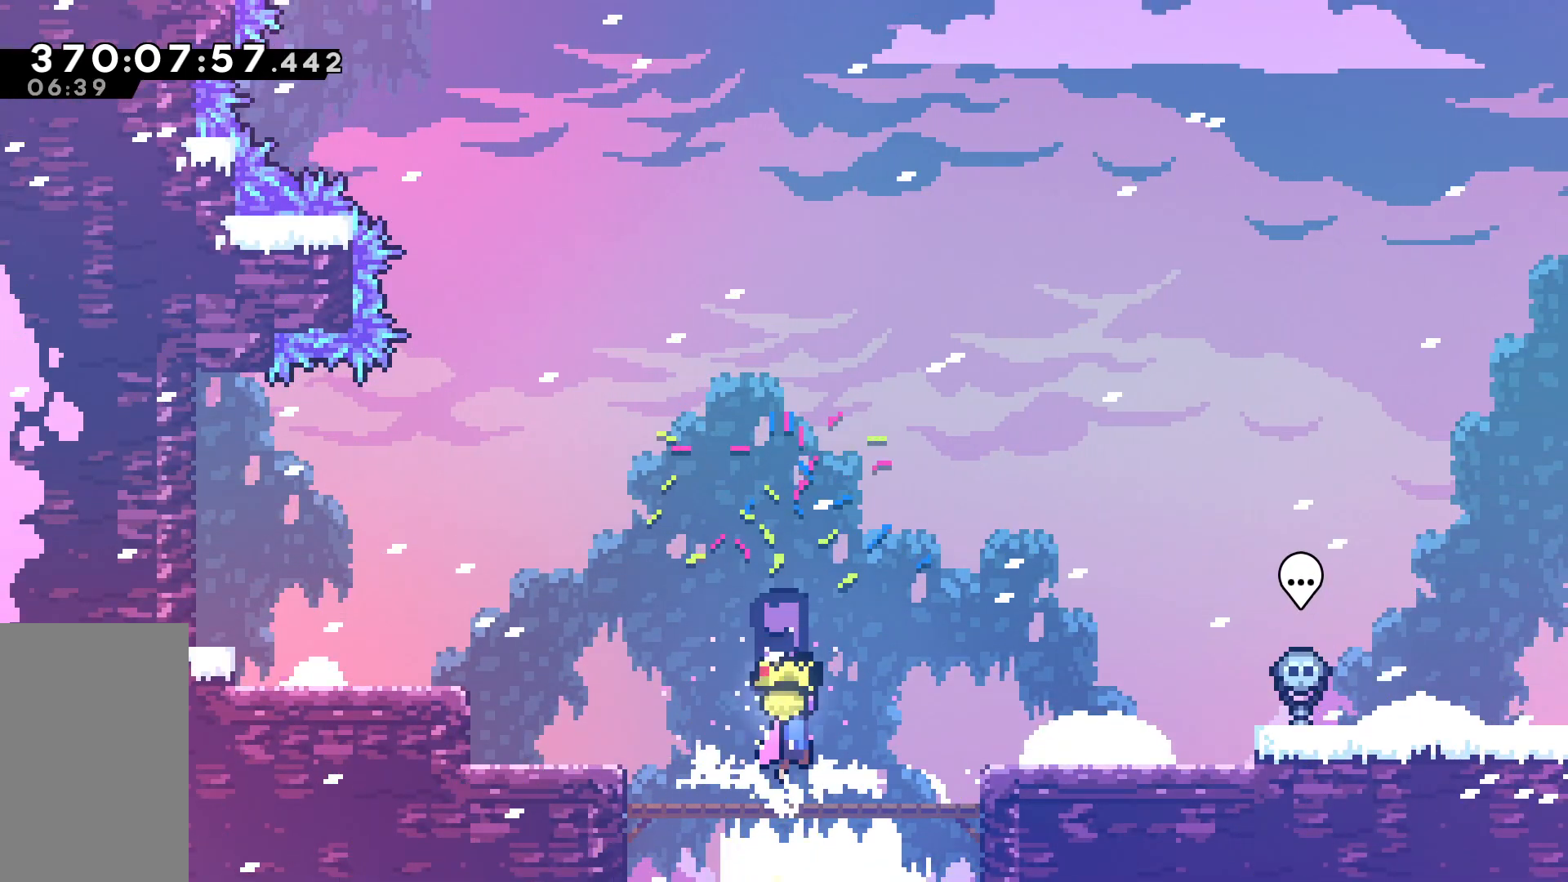
{"keys": ["dash", "right"], "events": [[167, "dash", "down"], [250, "jump", "up"], [300, "dash", "up"], [400, "dash", "down"]]}
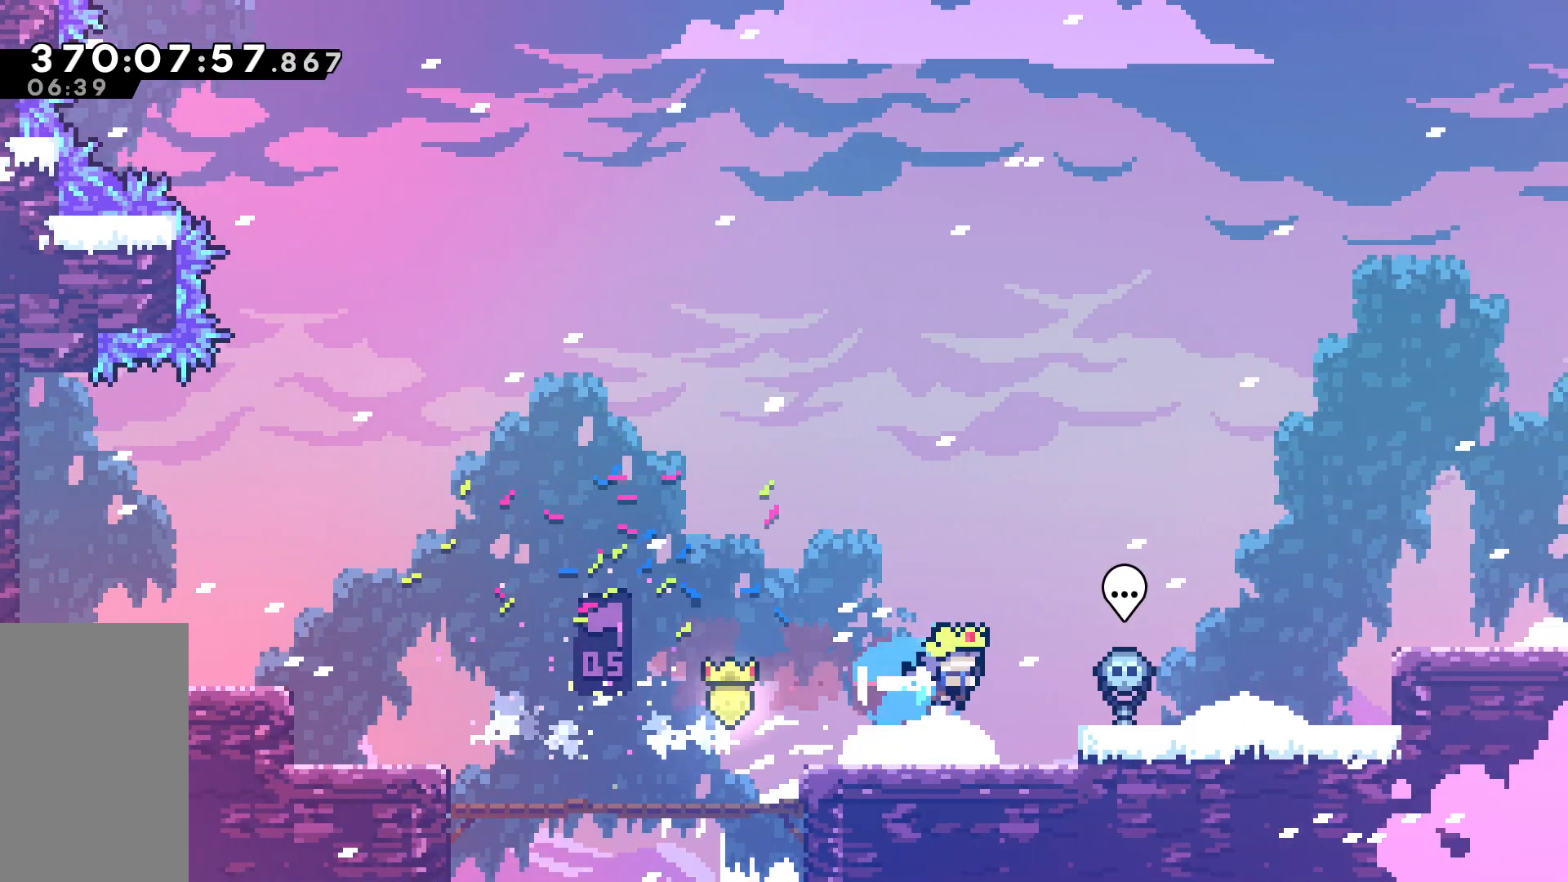
{"keys": ["jump", "right"], "events": [[83, "dash", "up"], [417, "jump", "down"]]}
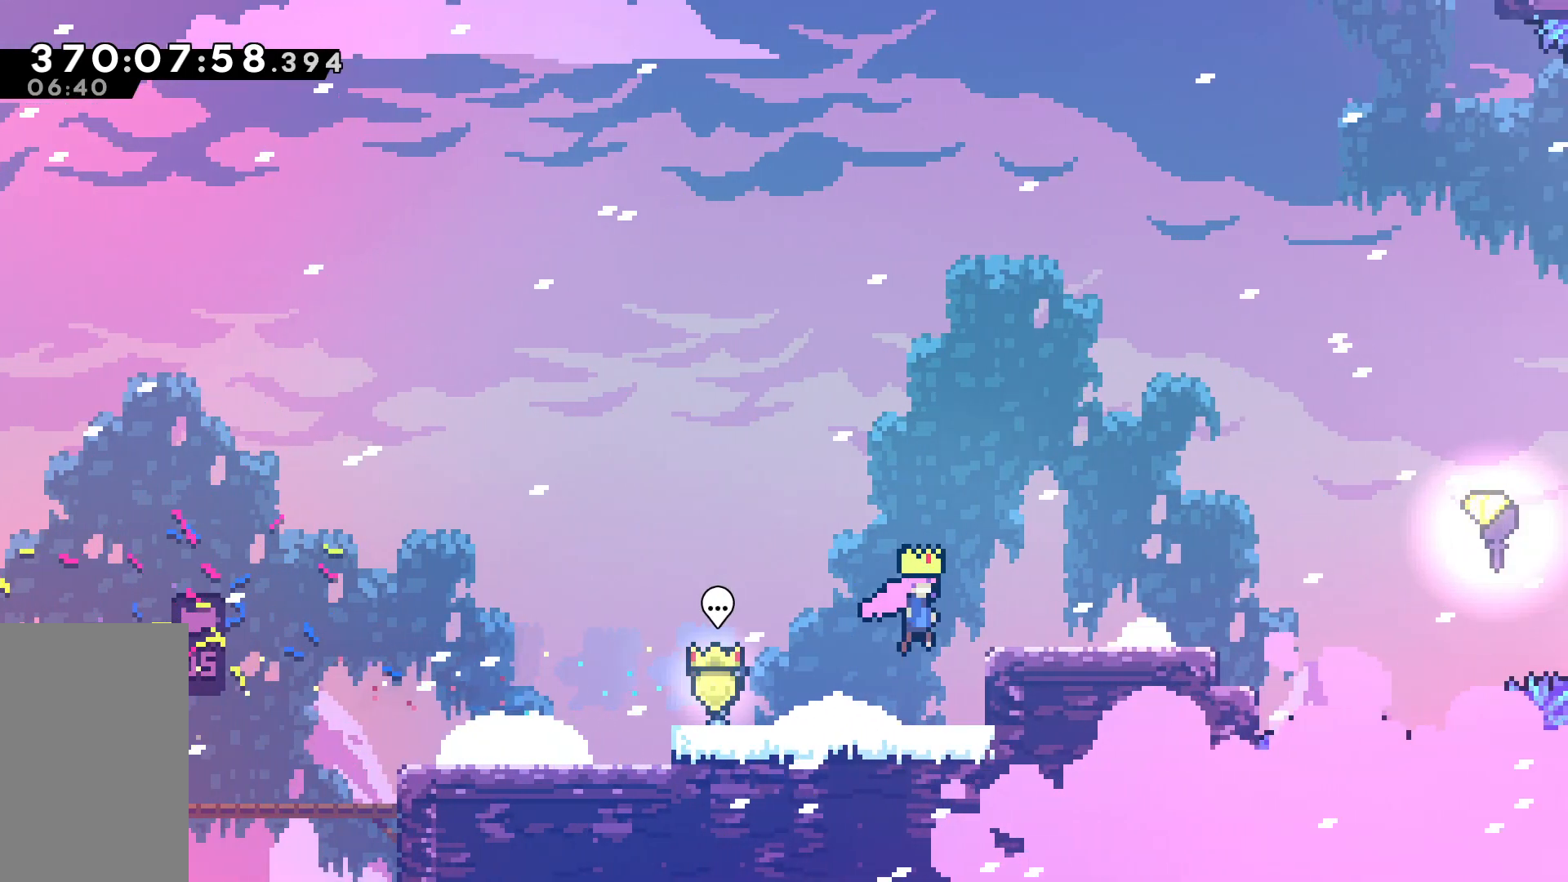
{"keys": [], "events": [[283, "jump", "up"], [433, "right", "up"]]}
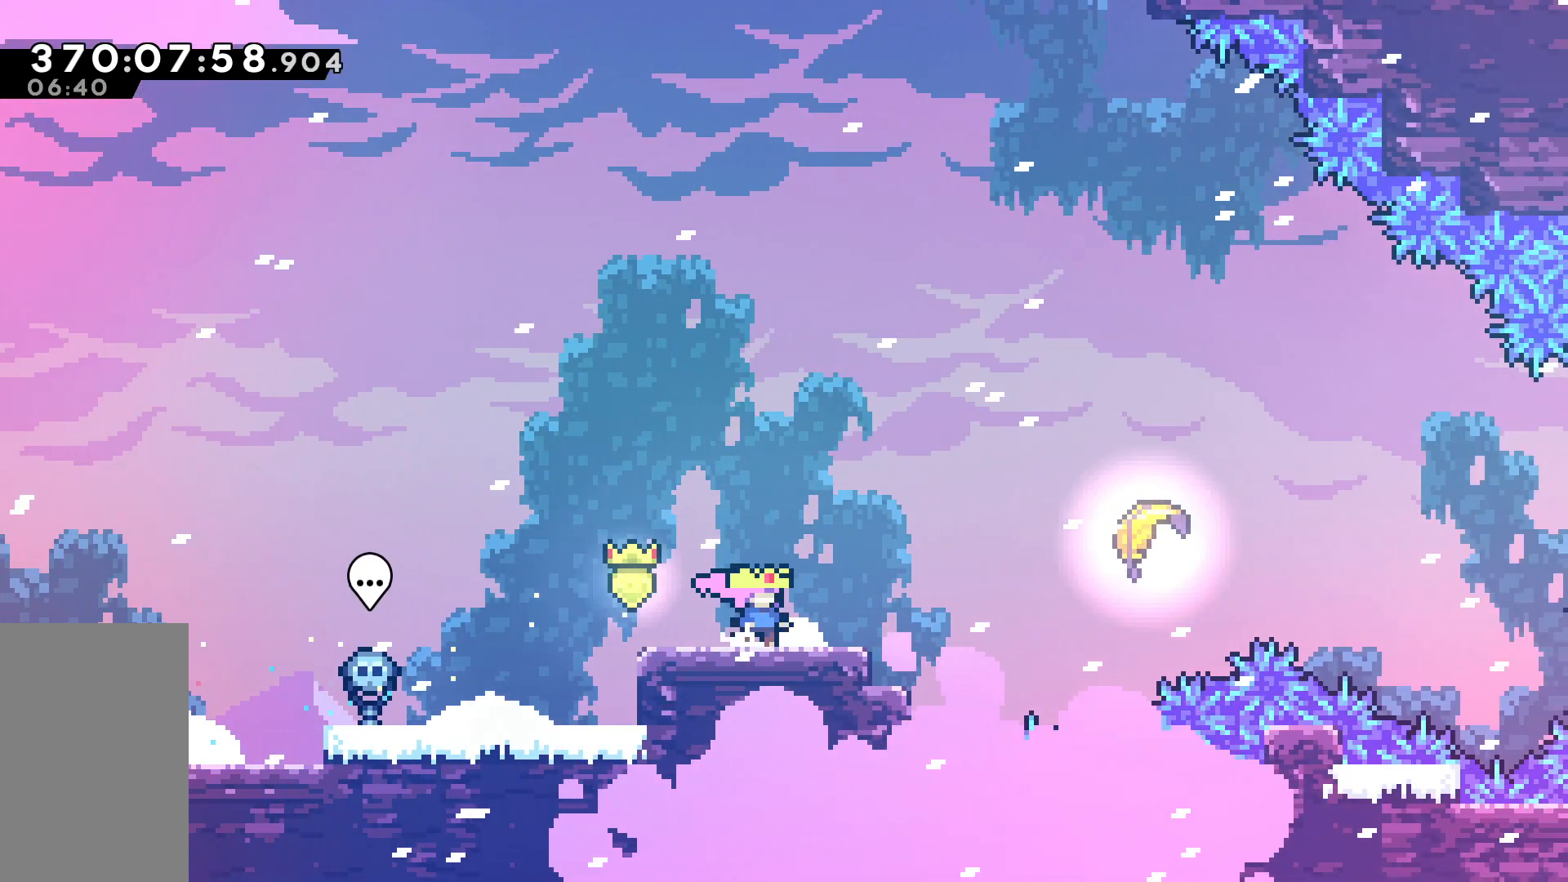
{"keys": ["jump", "right"], "events": [[67, "right", "down"], [200, "jump", "down"]]}
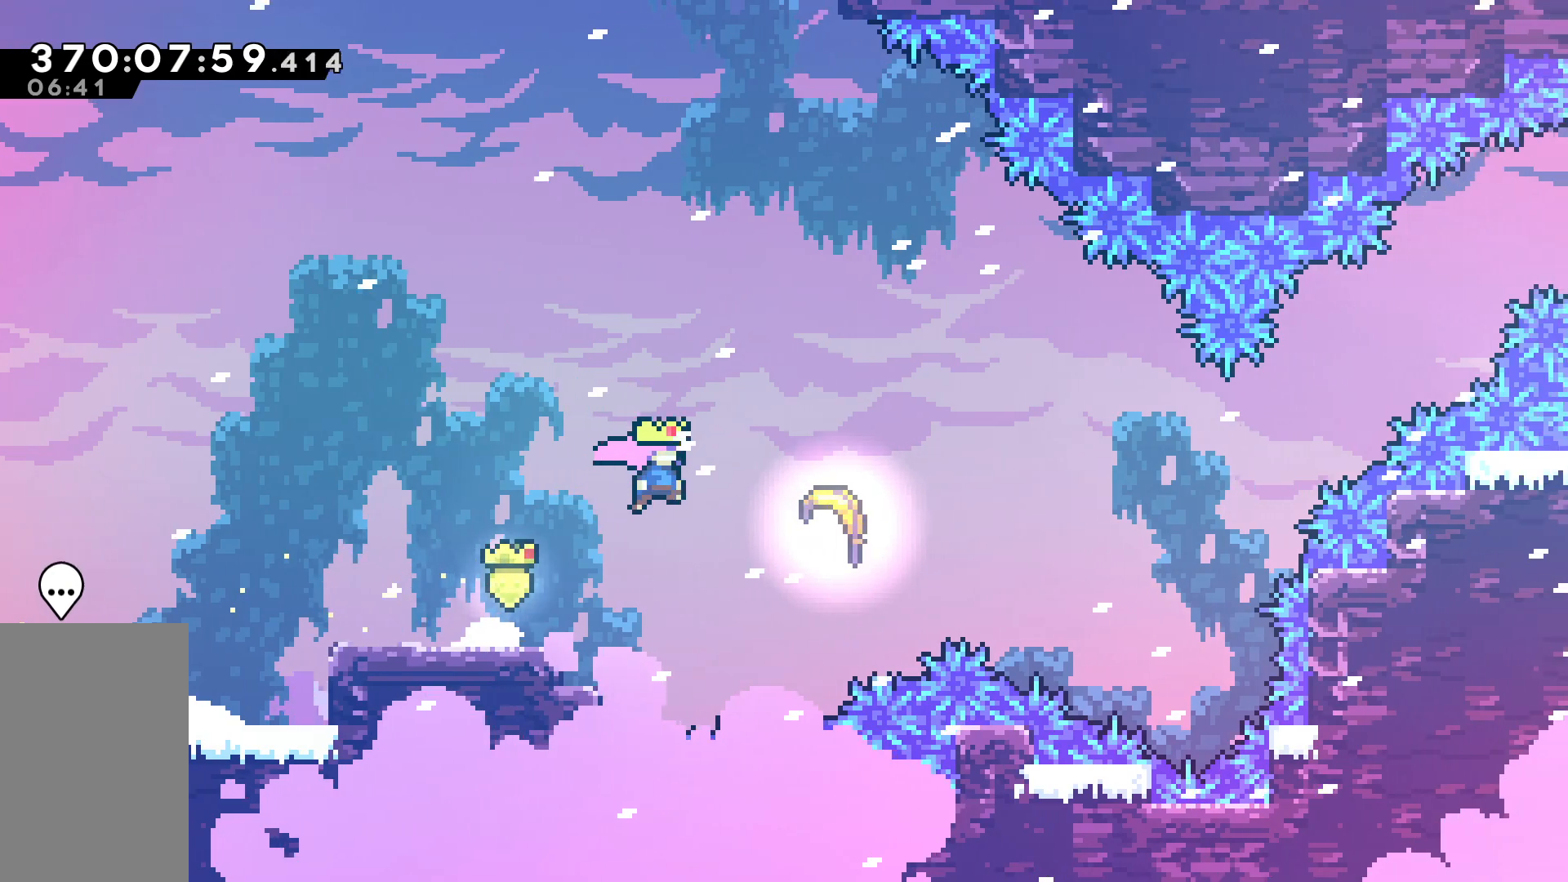
{"keys": ["right"], "events": [[33, "dash", "down"], [217, "jump", "up"], [267, "dash", "up"]]}
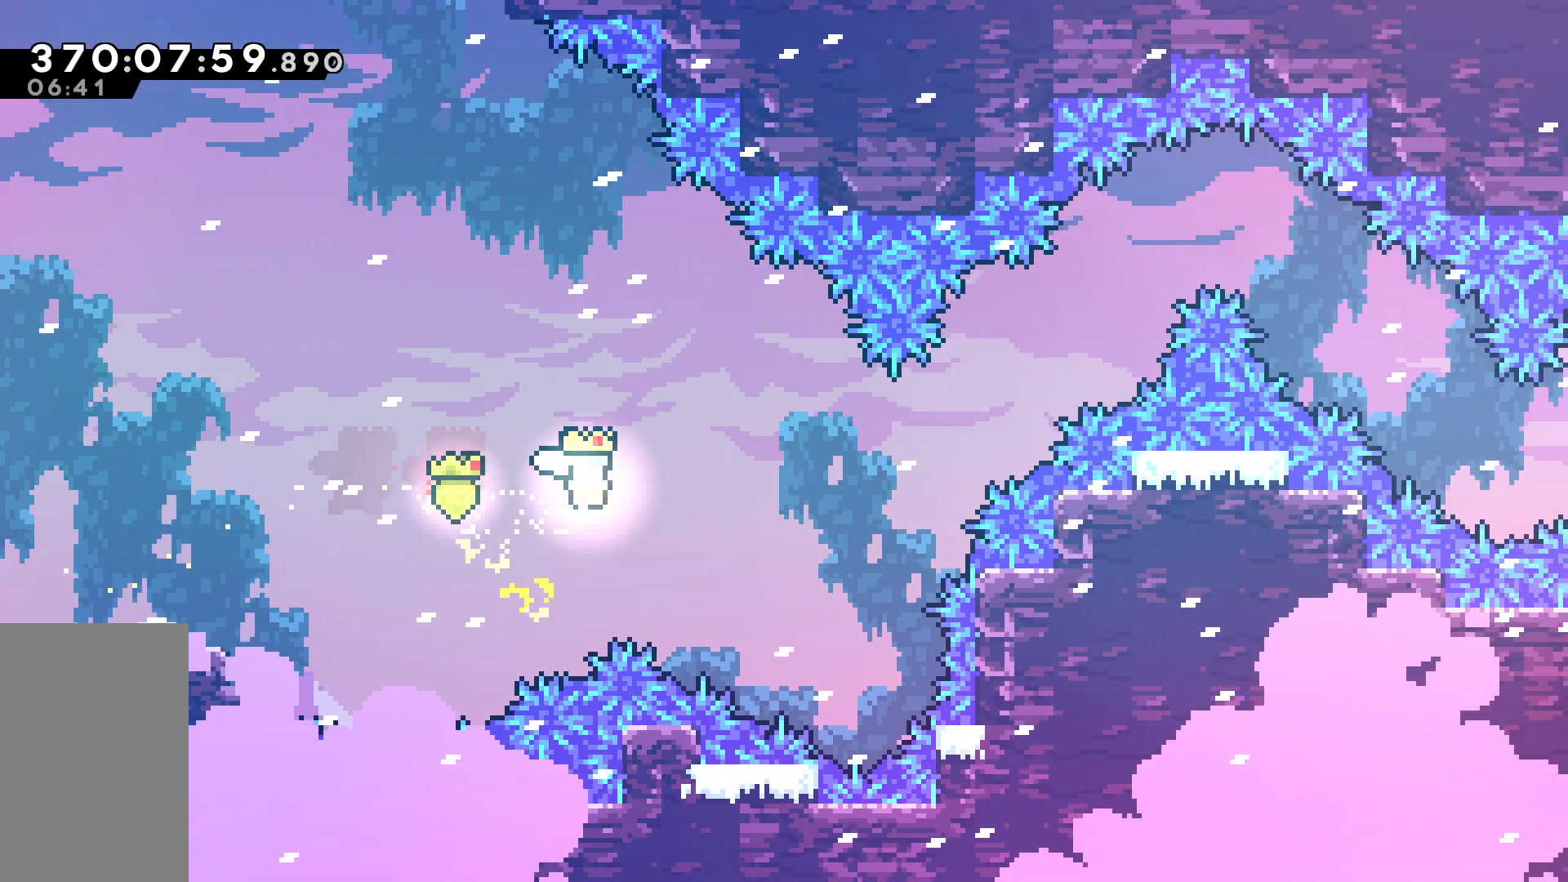
{"keys": ["right", "up"], "events": [[383, "up", "down"]]}
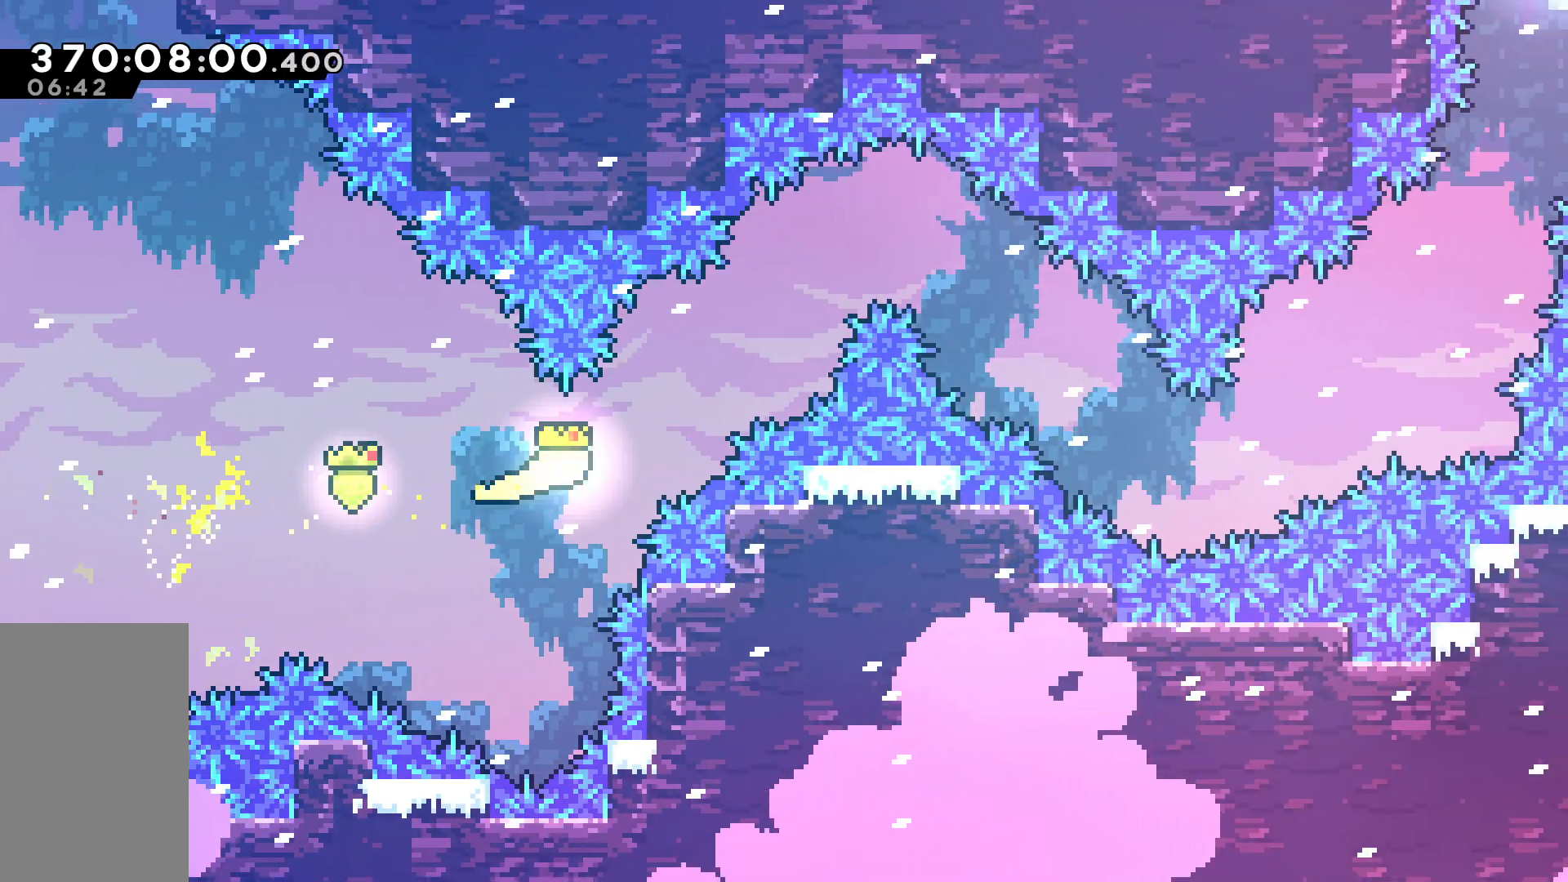
{"keys": ["down", "right"], "events": [[350, "up", "up"], [483, "down", "down"]]}
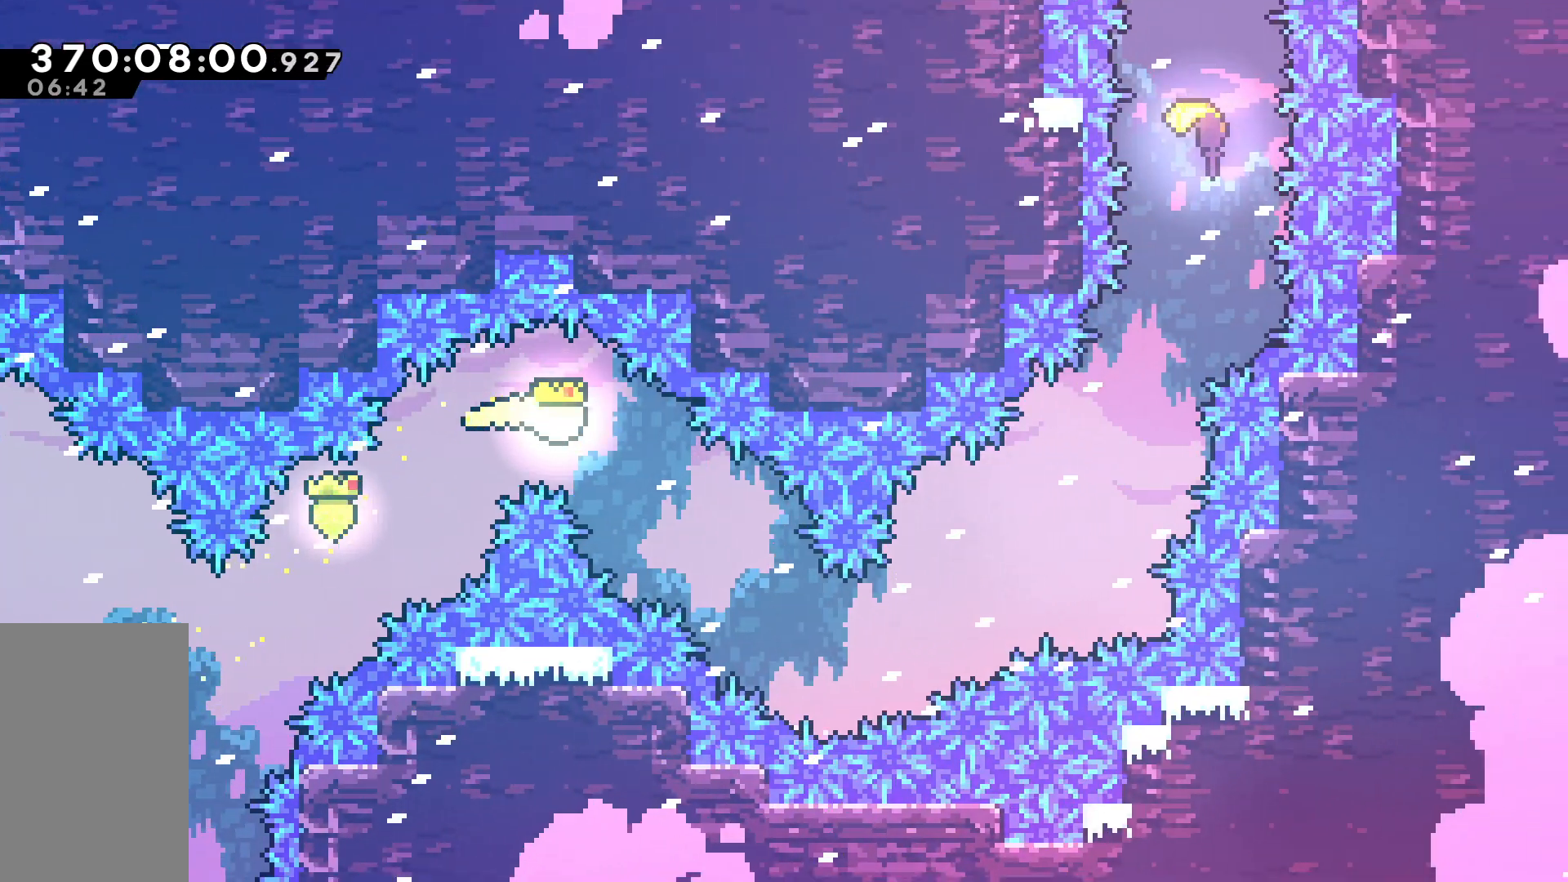
{"keys": ["right", "up"], "events": [[317, "down", "up"], [417, "up", "down"]]}
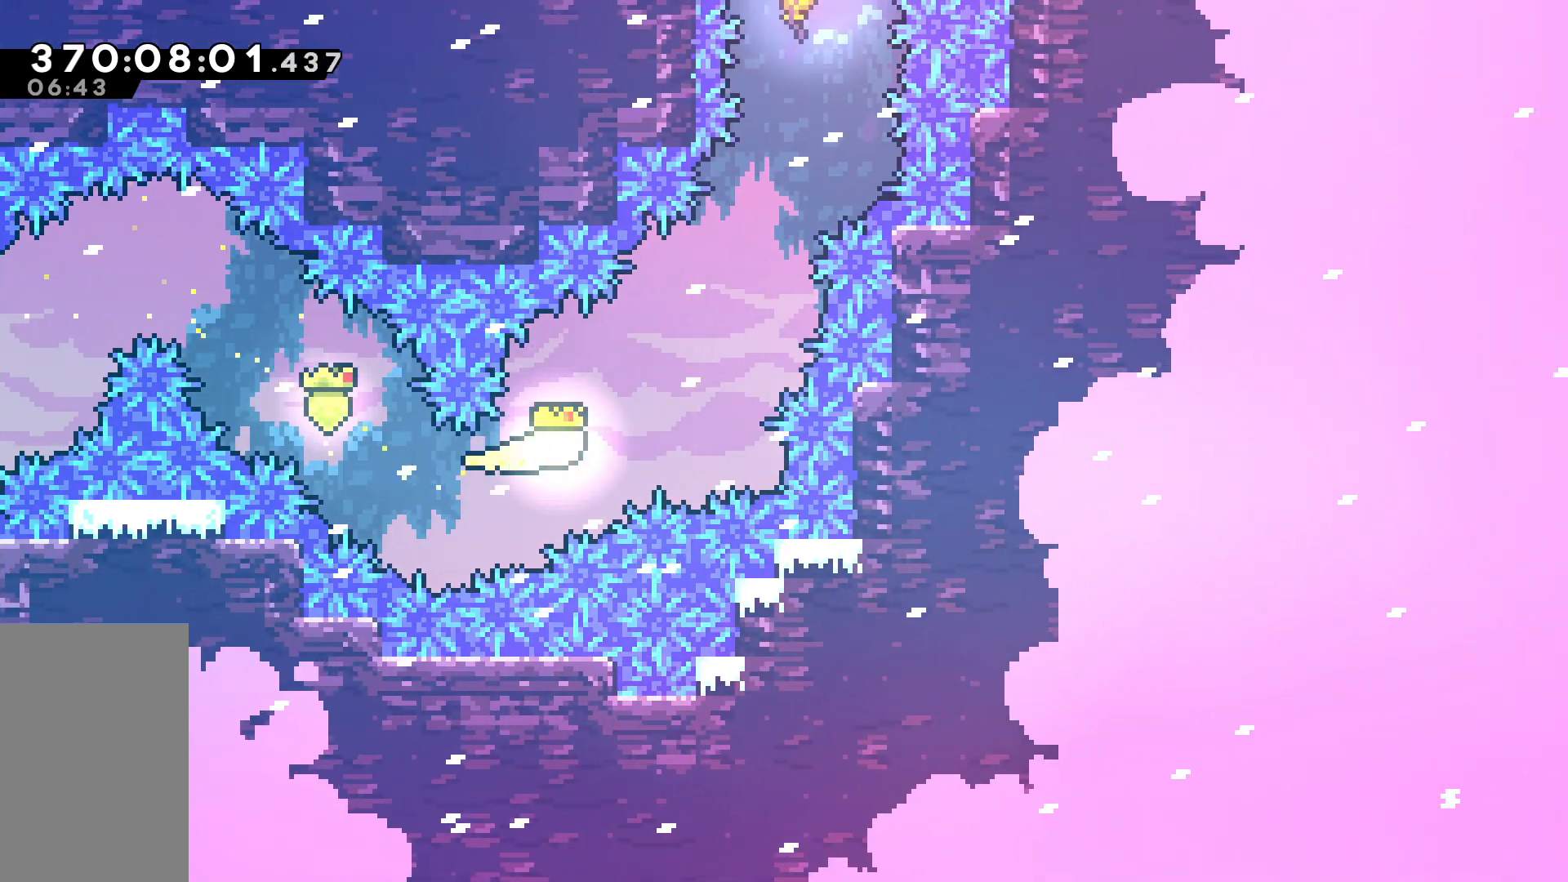
{"keys": ["up"], "events": [[383, "right", "up"], [433, "dash", "down"], [467, "dash", "up"]]}
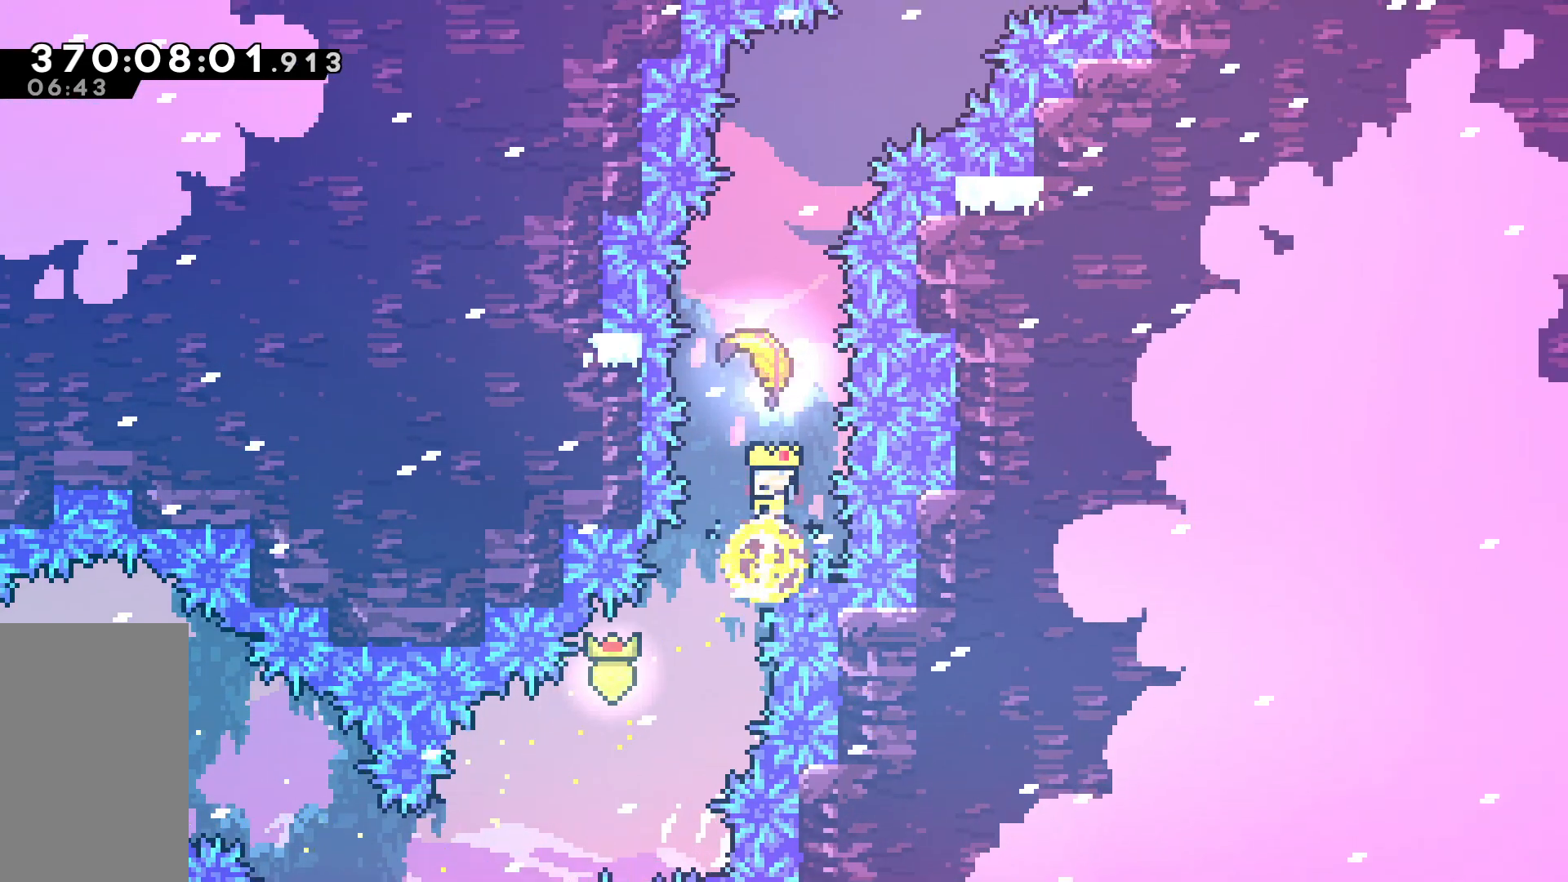
{"keys": ["up"], "events": []}
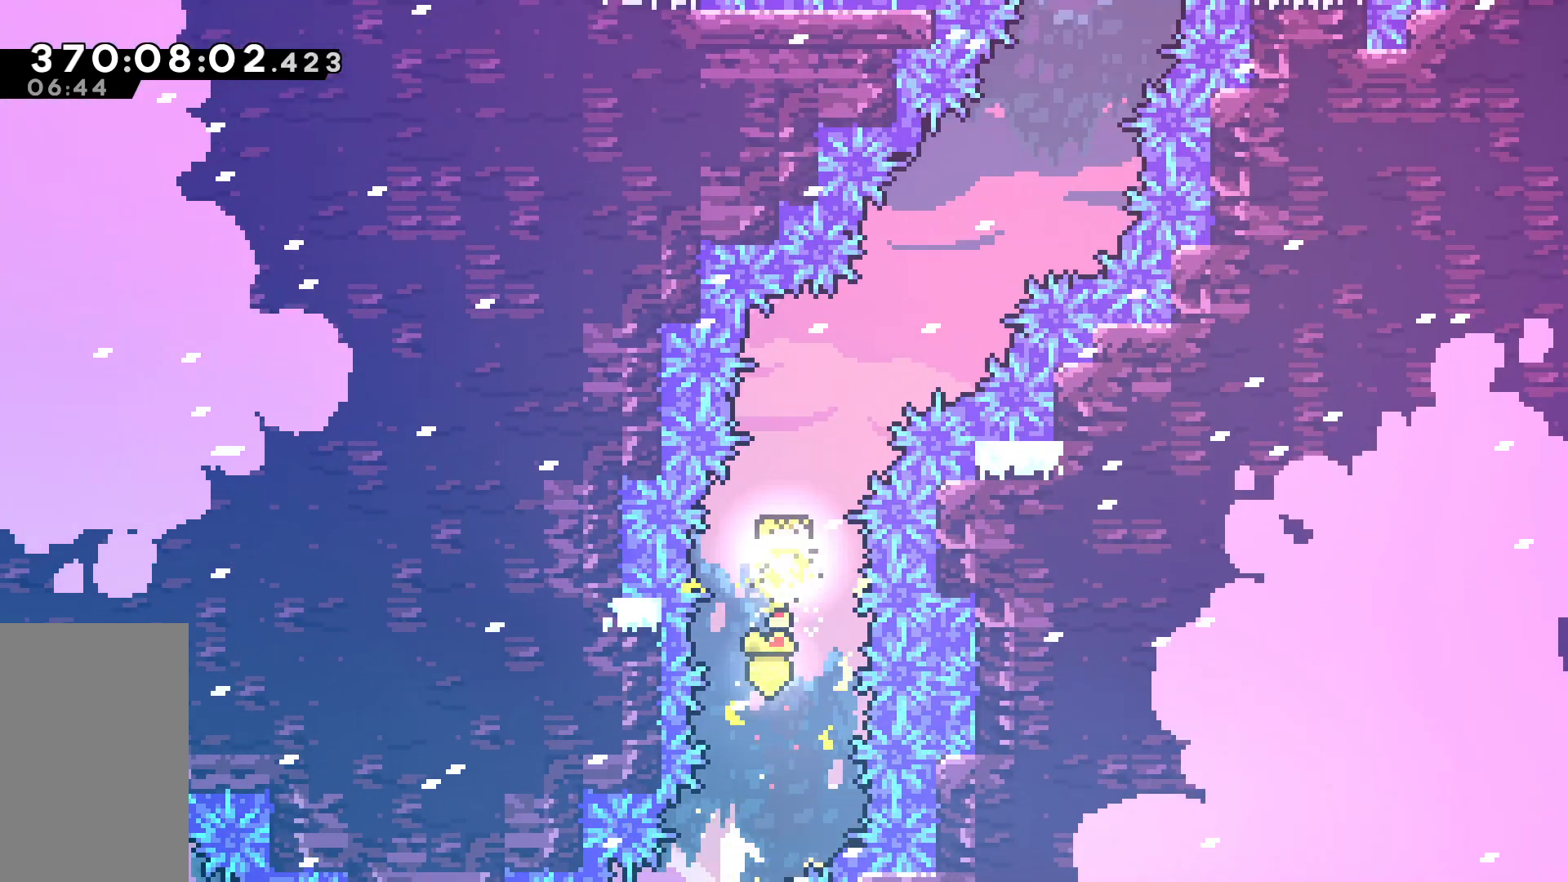
{"keys": ["right", "up"], "events": [[83, "right", "down"]]}
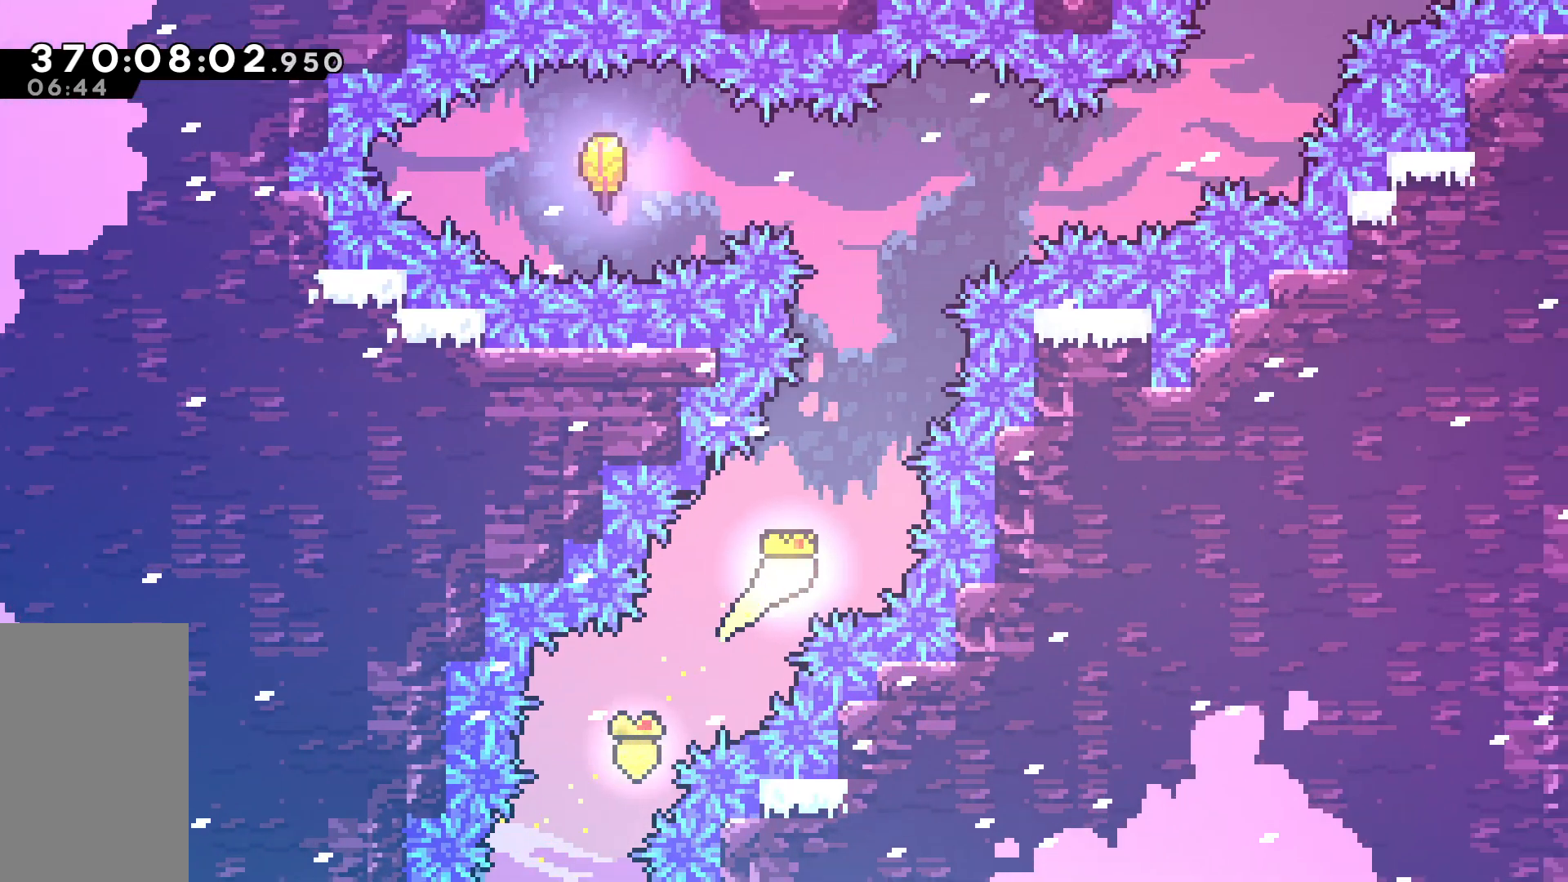
{"keys": [], "events": [[150, "right", "up"], [467, "up", "up"]]}
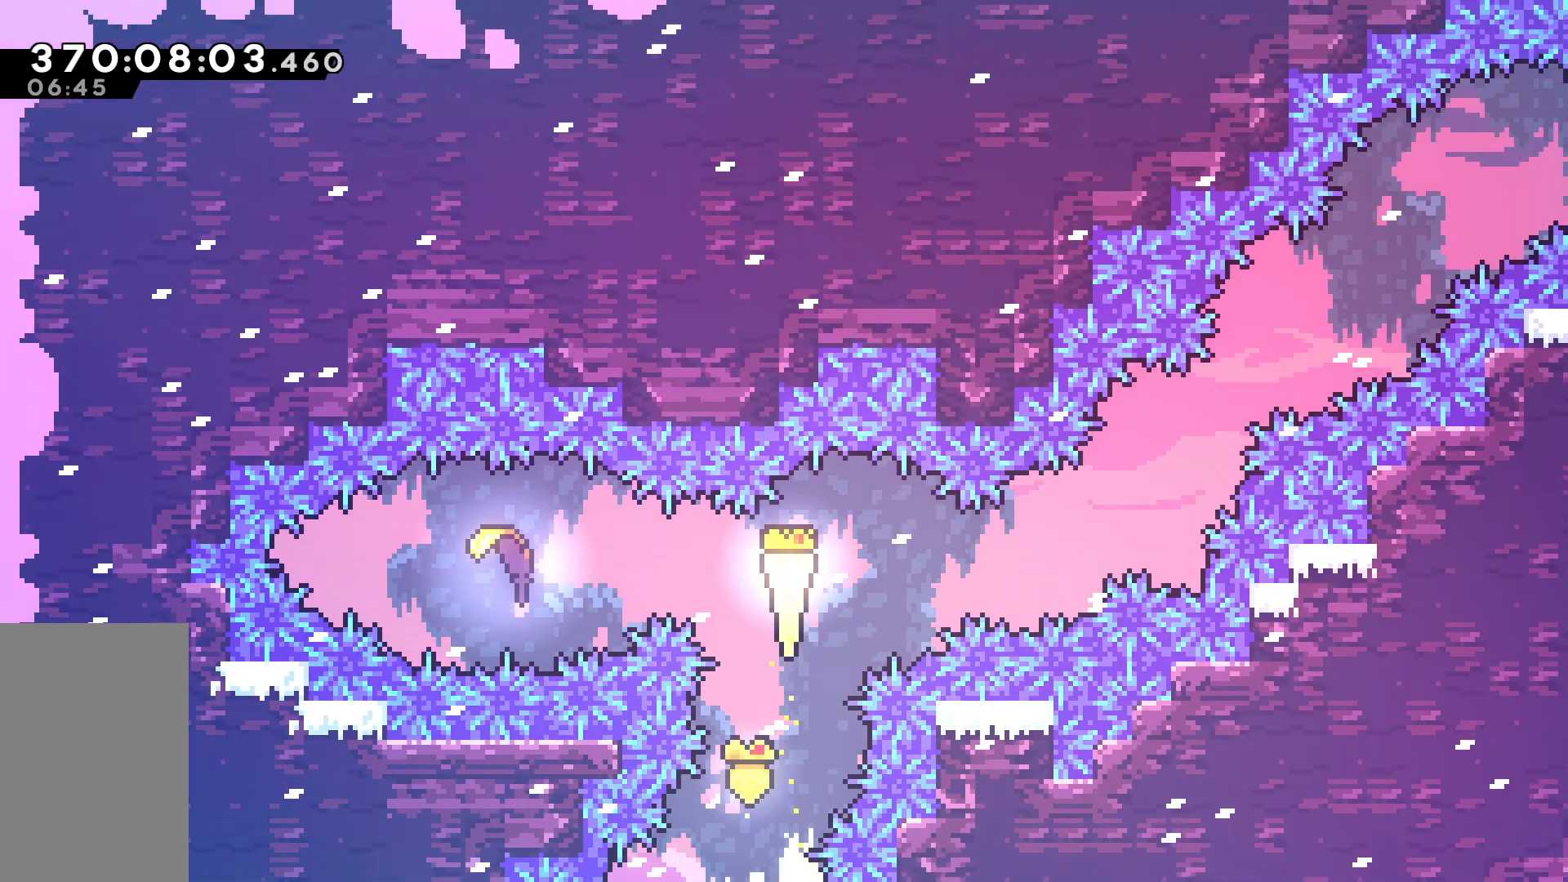
{"keys": ["right"], "events": [[17, "dash", "down"], [17, "left", "down"], [117, "dash", "up"], [200, "left", "up"], [250, "right", "down"]]}
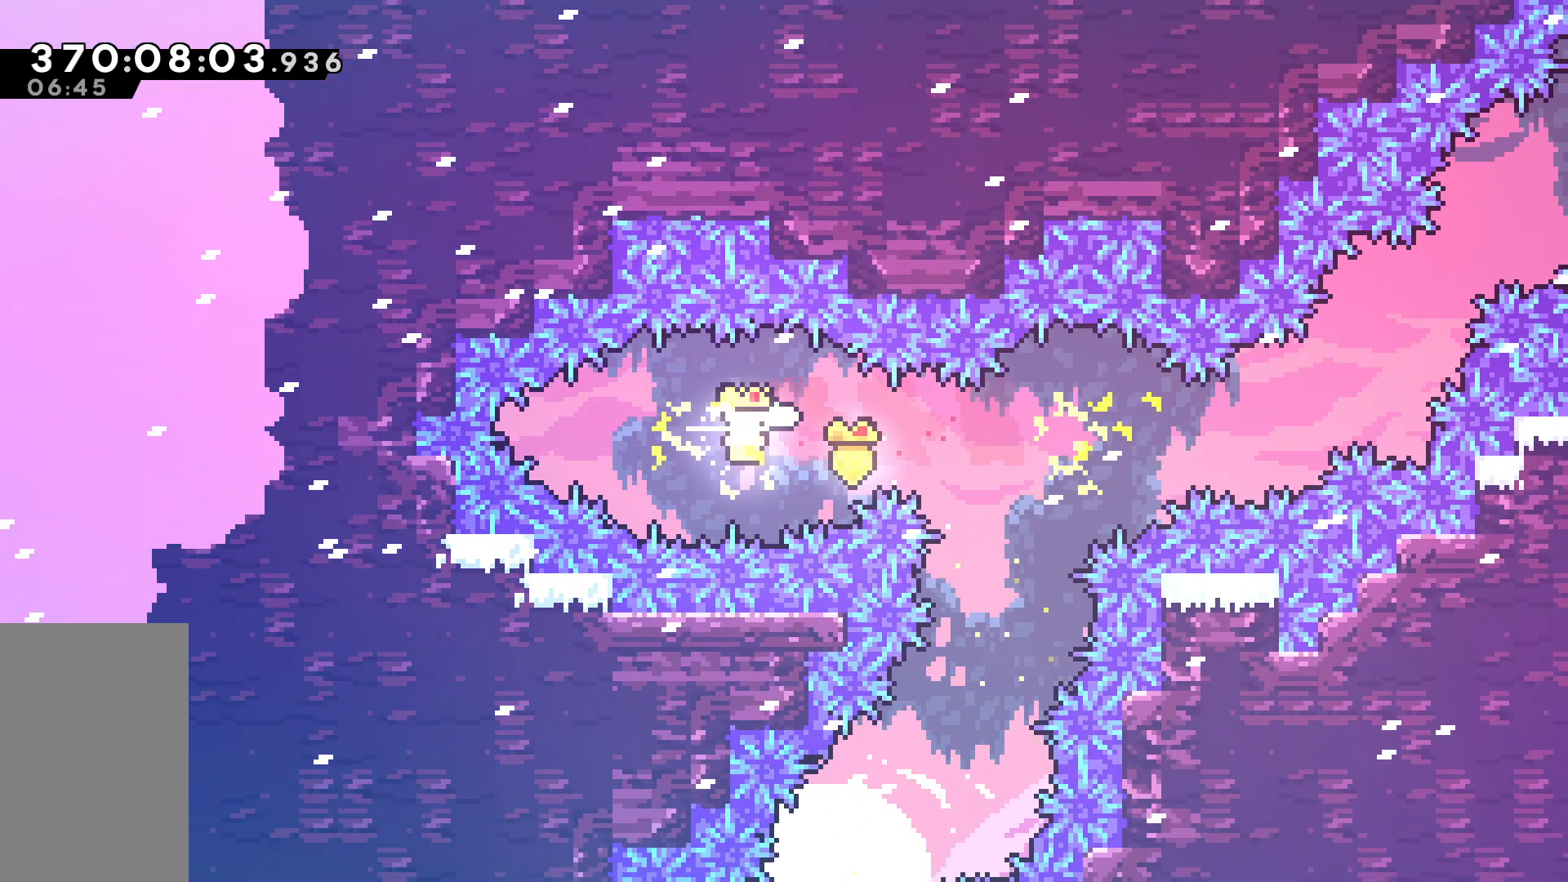
{"keys": ["right"], "events": []}
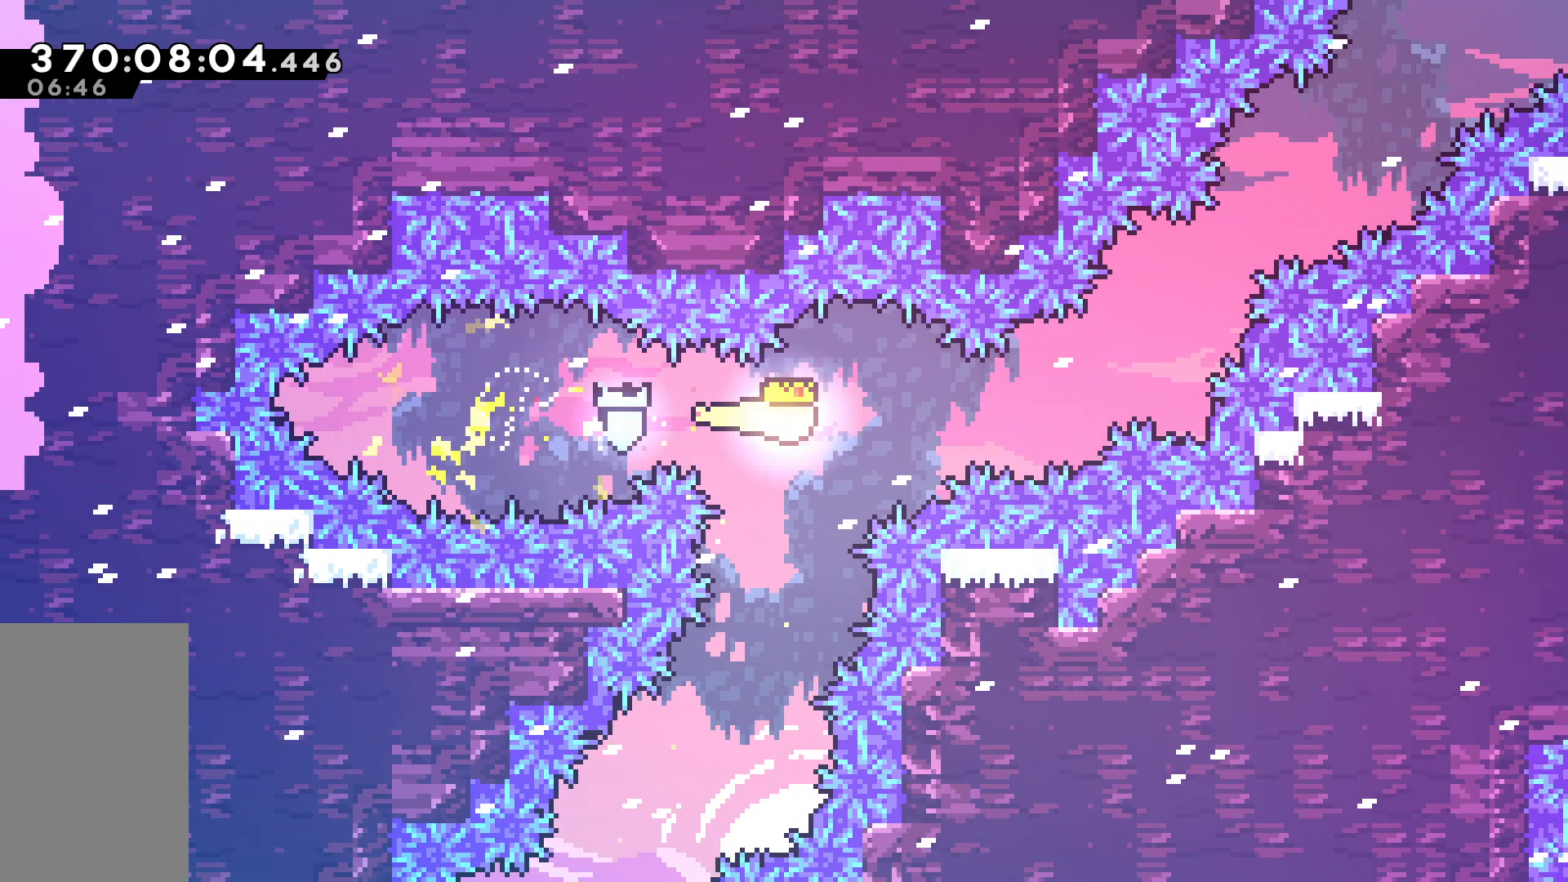
{"keys": ["right", "up"], "events": [[283, "up", "down"]]}
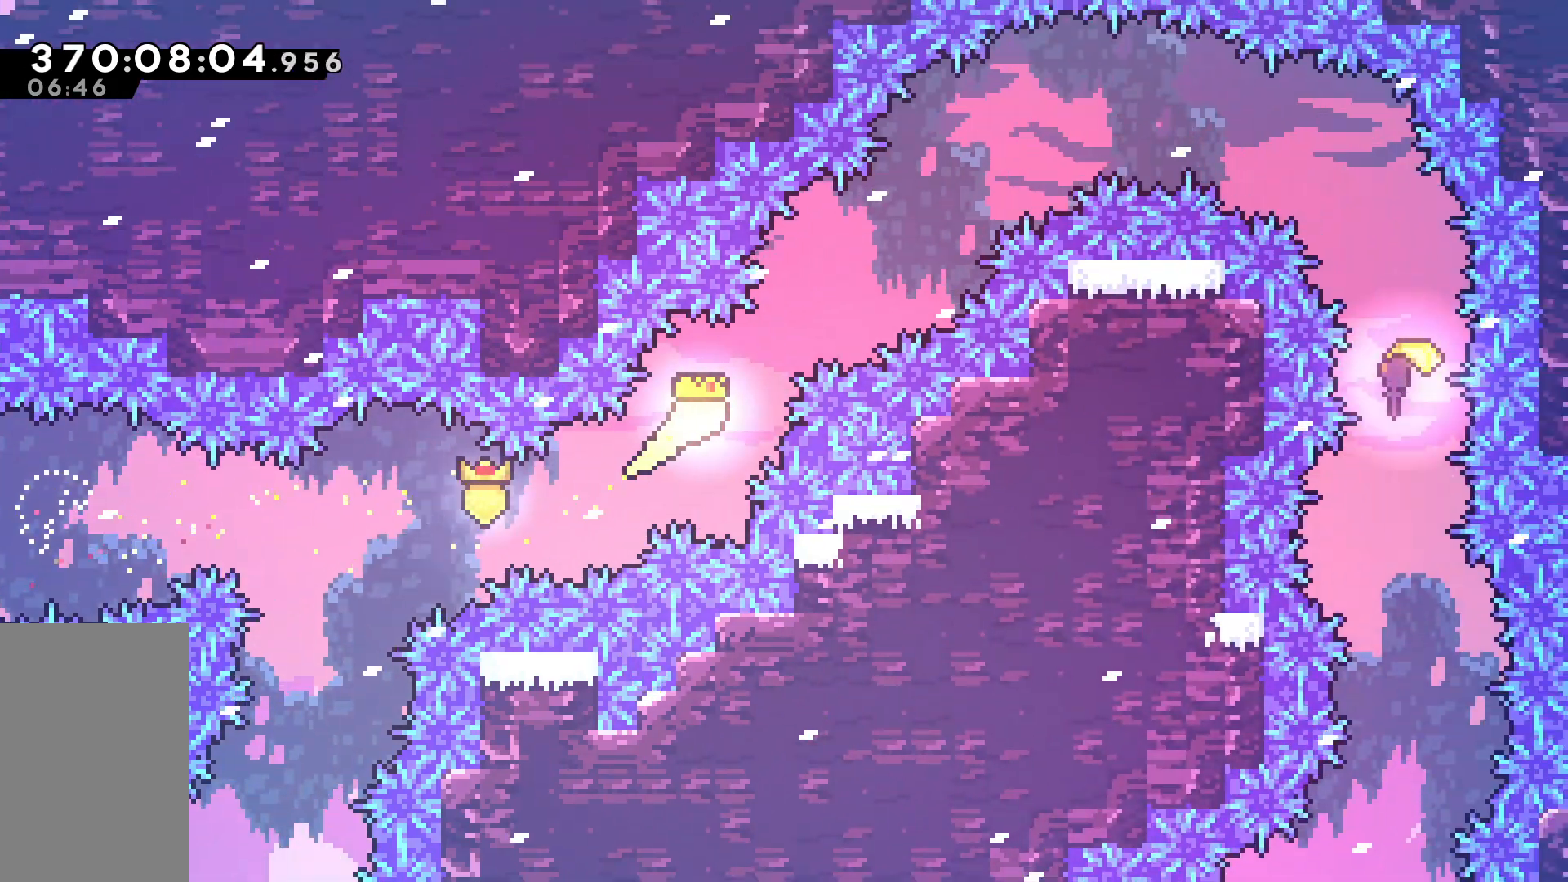
{"keys": ["right"], "events": [[400, "up", "up"]]}
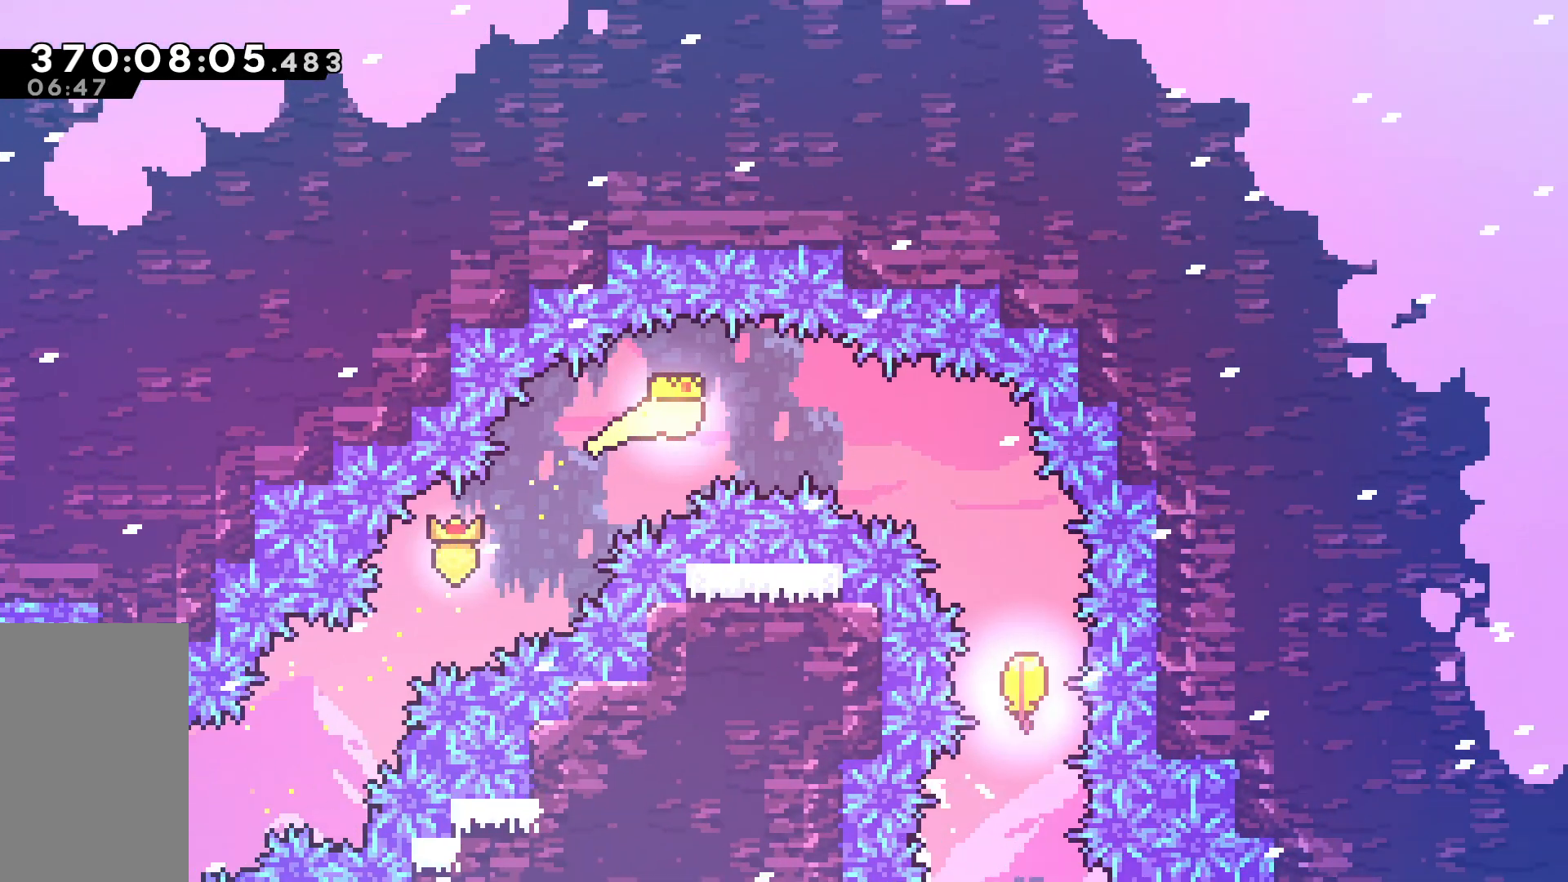
{"keys": ["dash", "down"], "events": [[117, "down", "down"], [417, "right", "up"], [450, "dash", "down"]]}
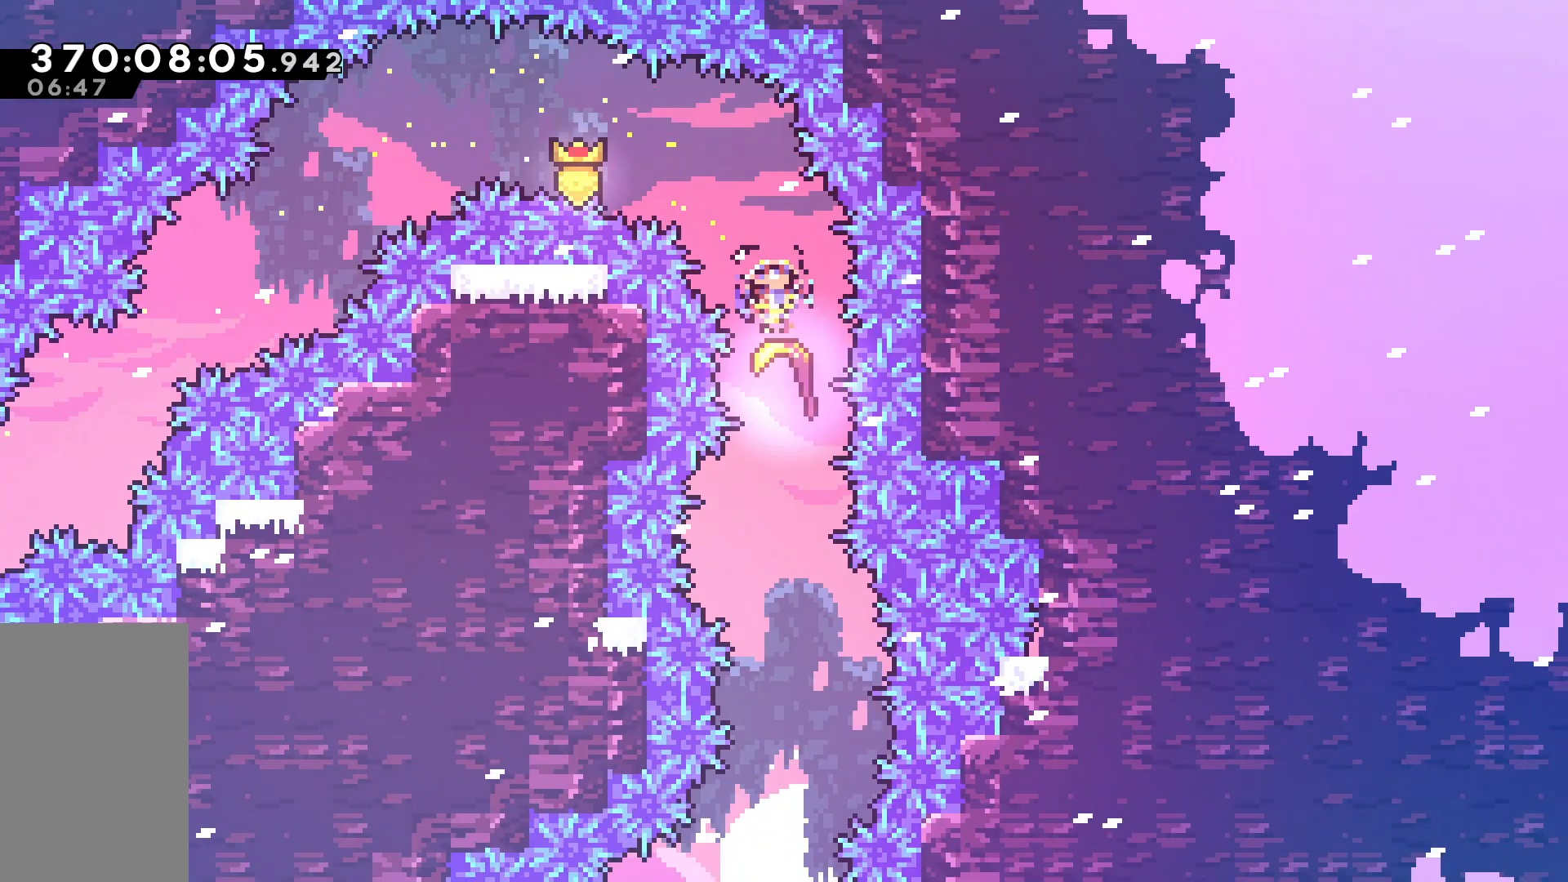
{"keys": ["down"], "events": [[50, "dash", "up"]]}
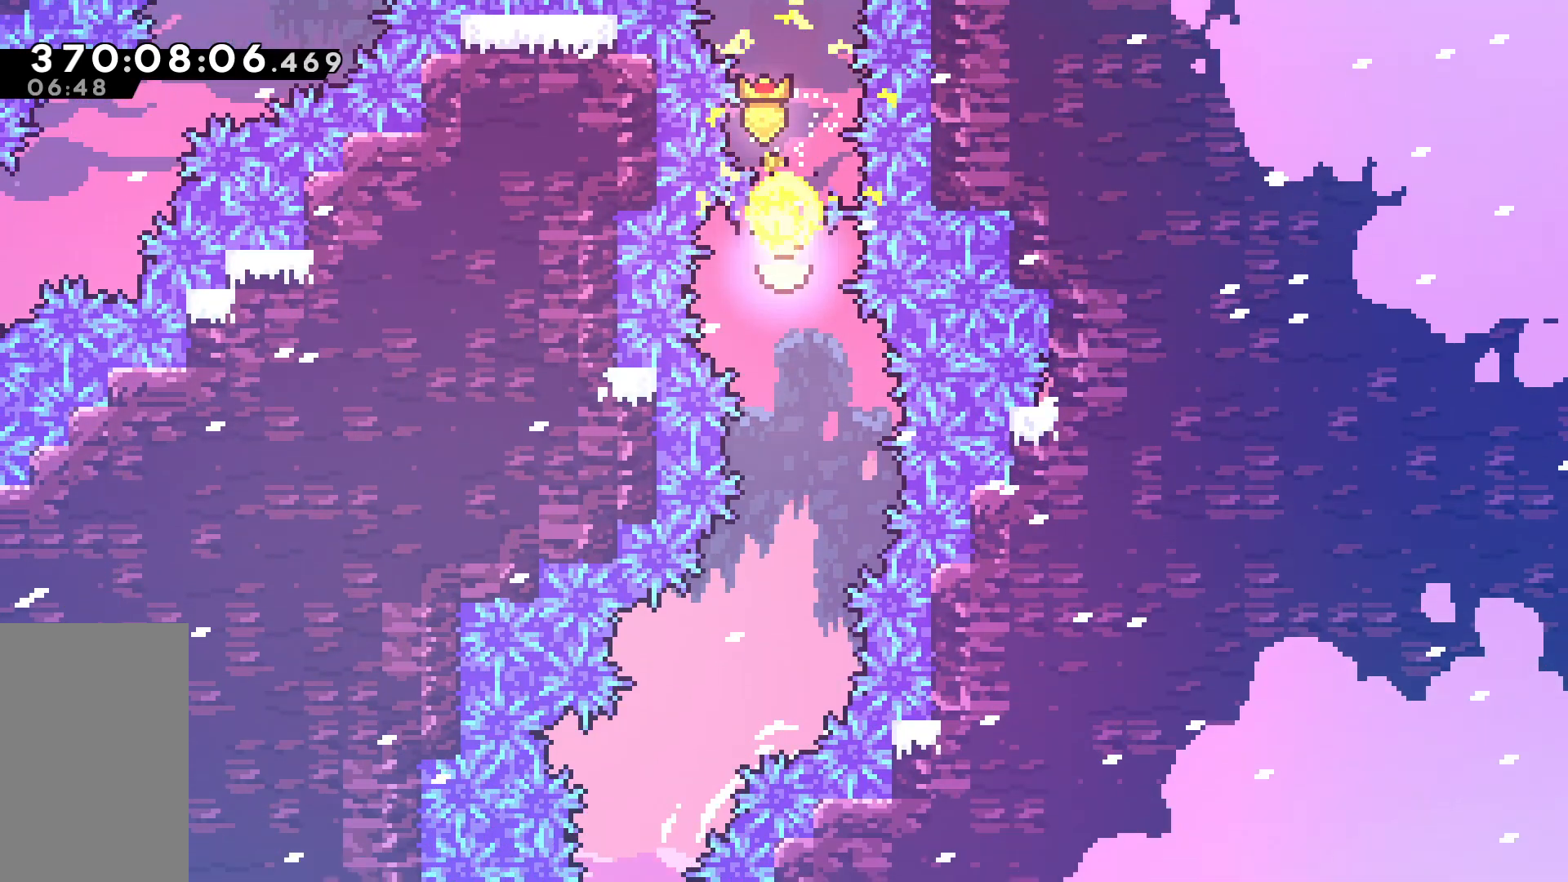
{"keys": ["down", "left"], "events": [[450, "left", "down"]]}
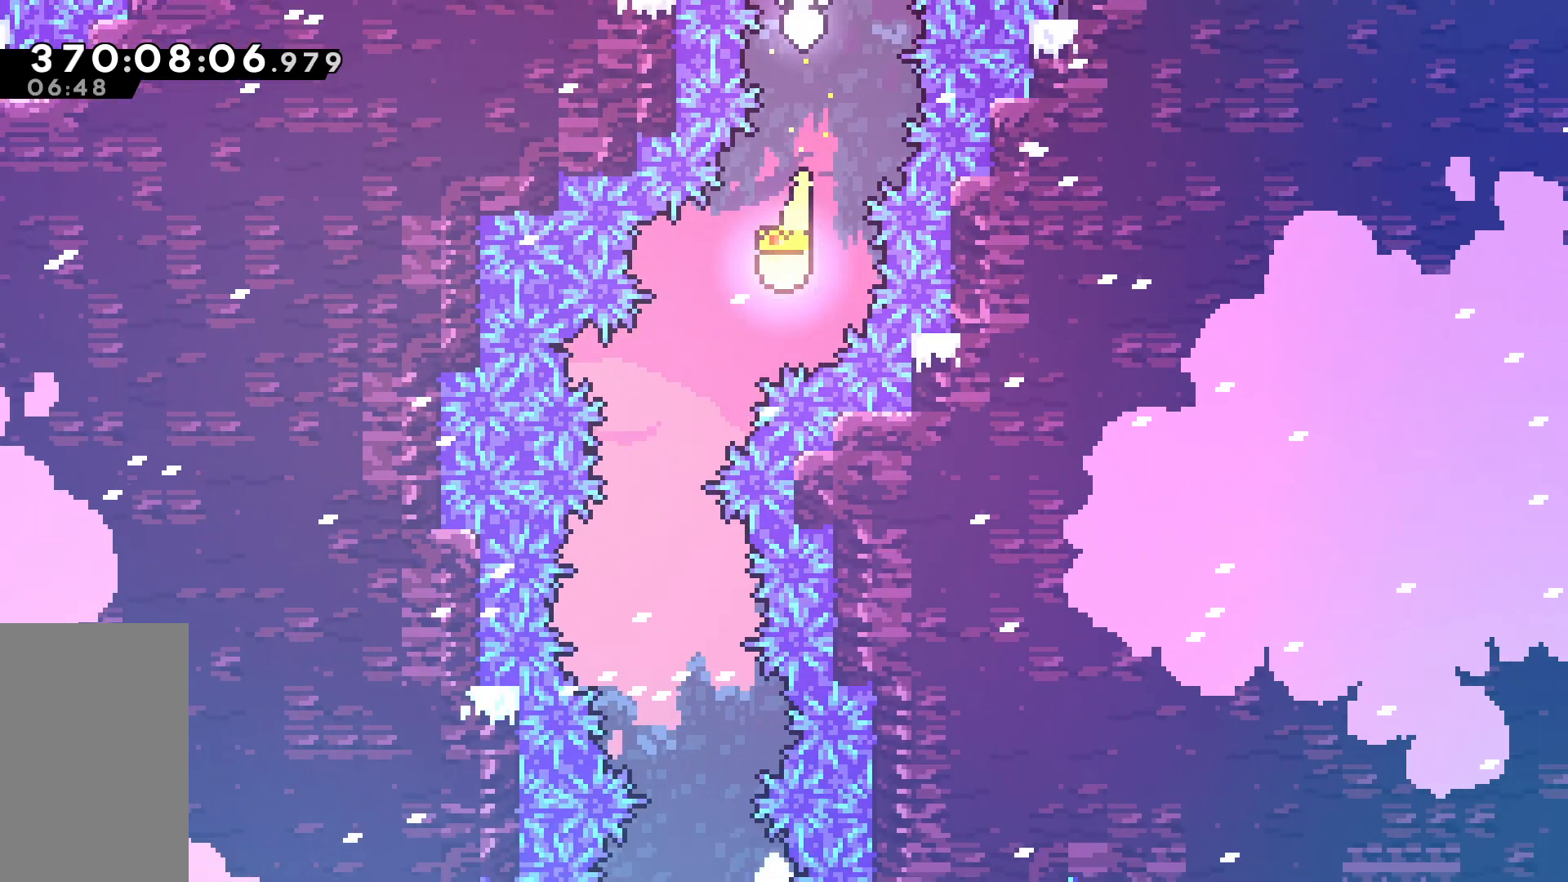
{"keys": ["down", "right"], "events": [[133, "left", "up"], [500, "right", "down"]]}
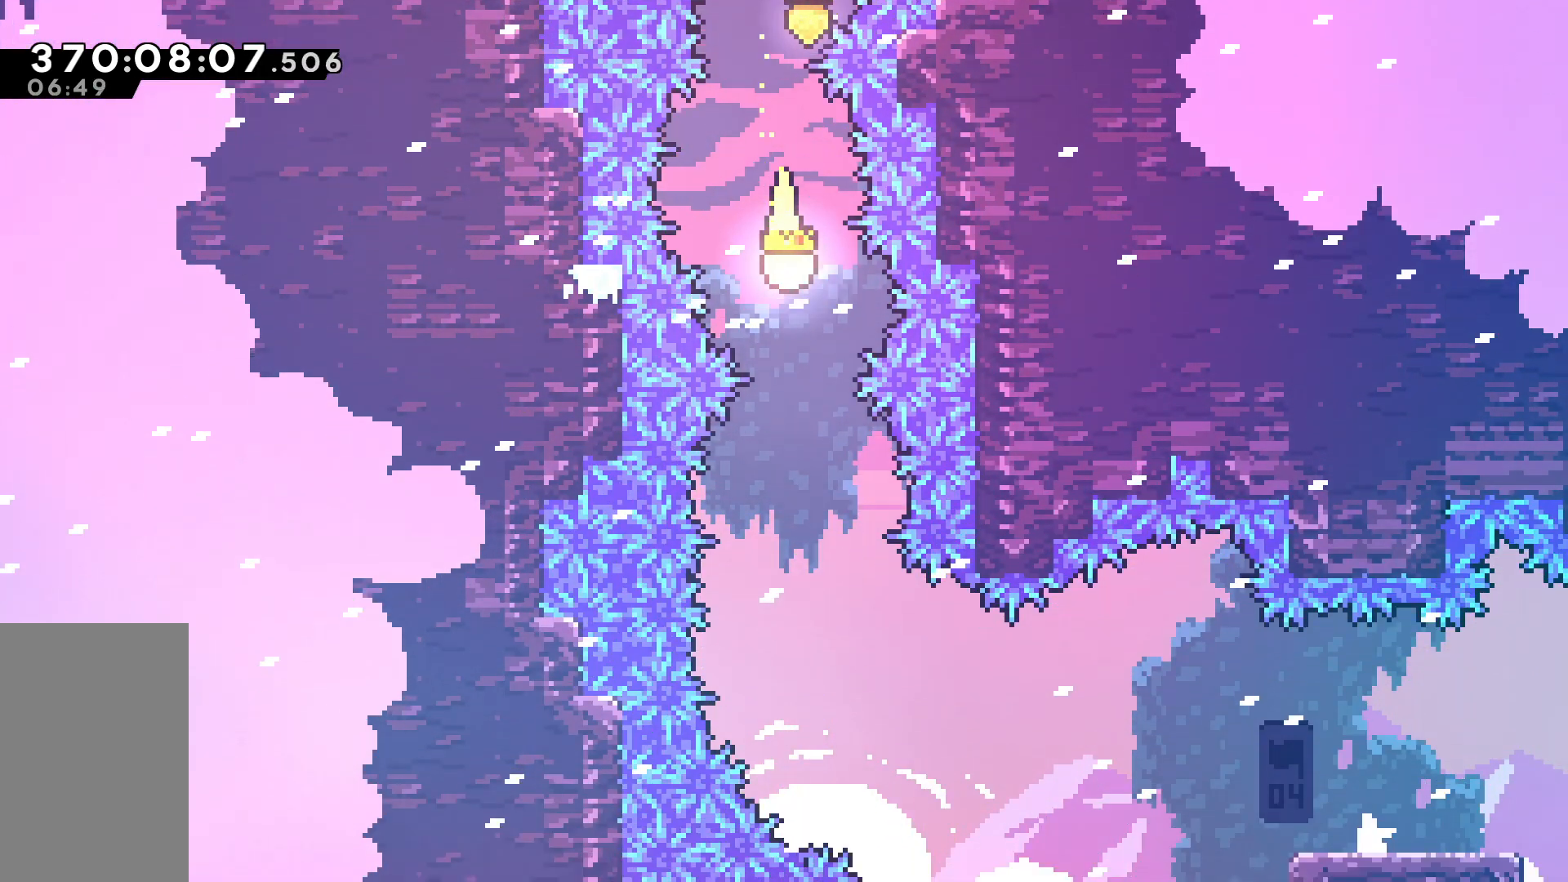
{"keys": ["down", "right"], "events": [[50, "right", "up"], [333, "right", "down"]]}
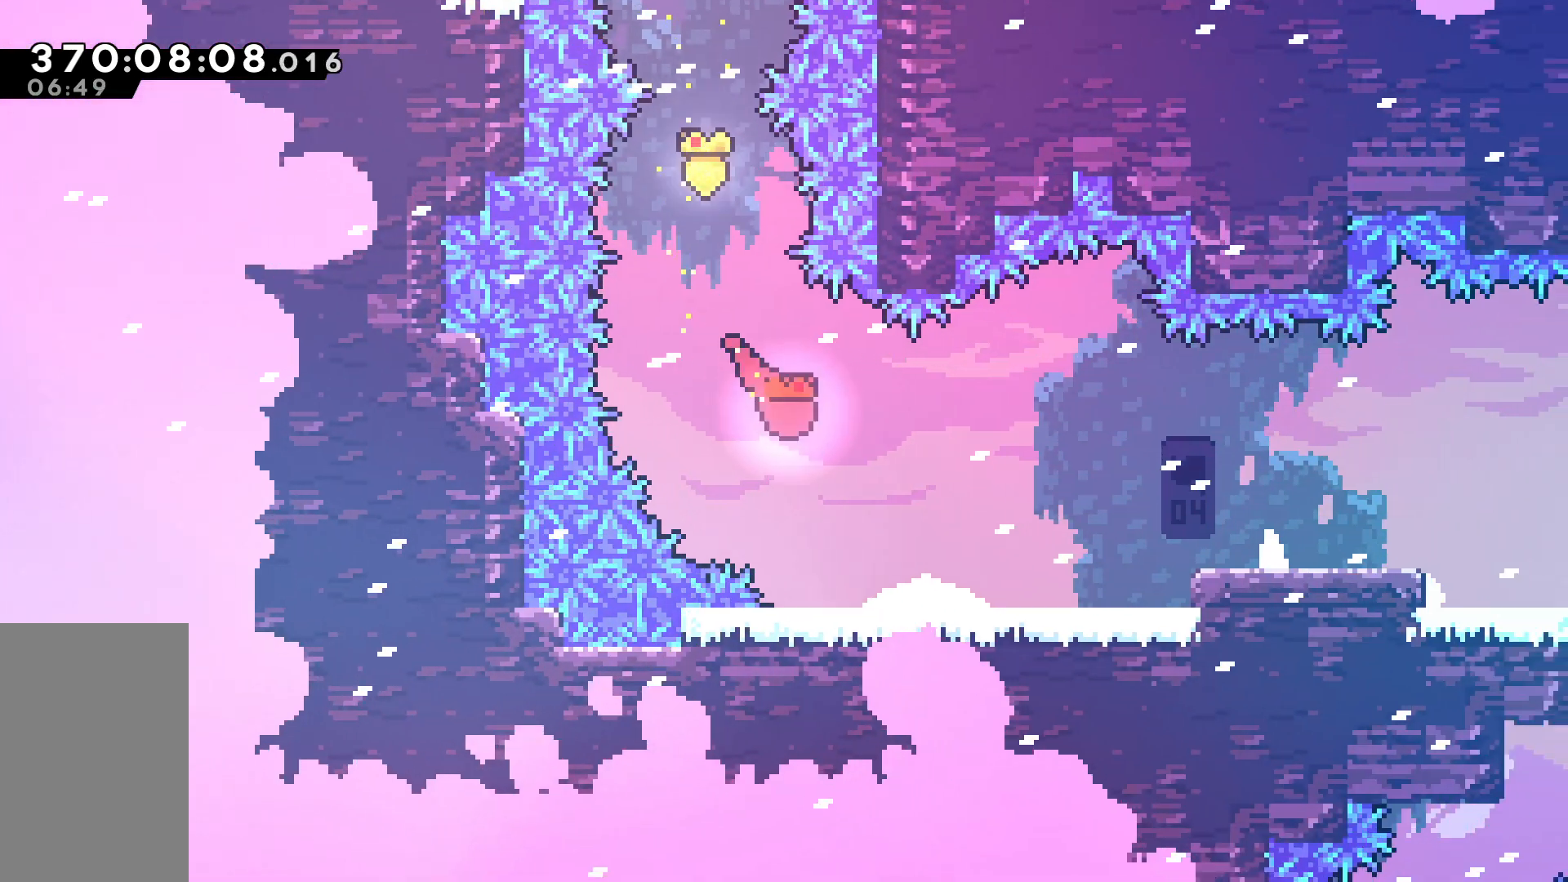
{"keys": ["grab", "right"], "events": [[67, "down", "up"], [250, "dash", "down"], [300, "grab", "down"], [433, "dash", "up"]]}
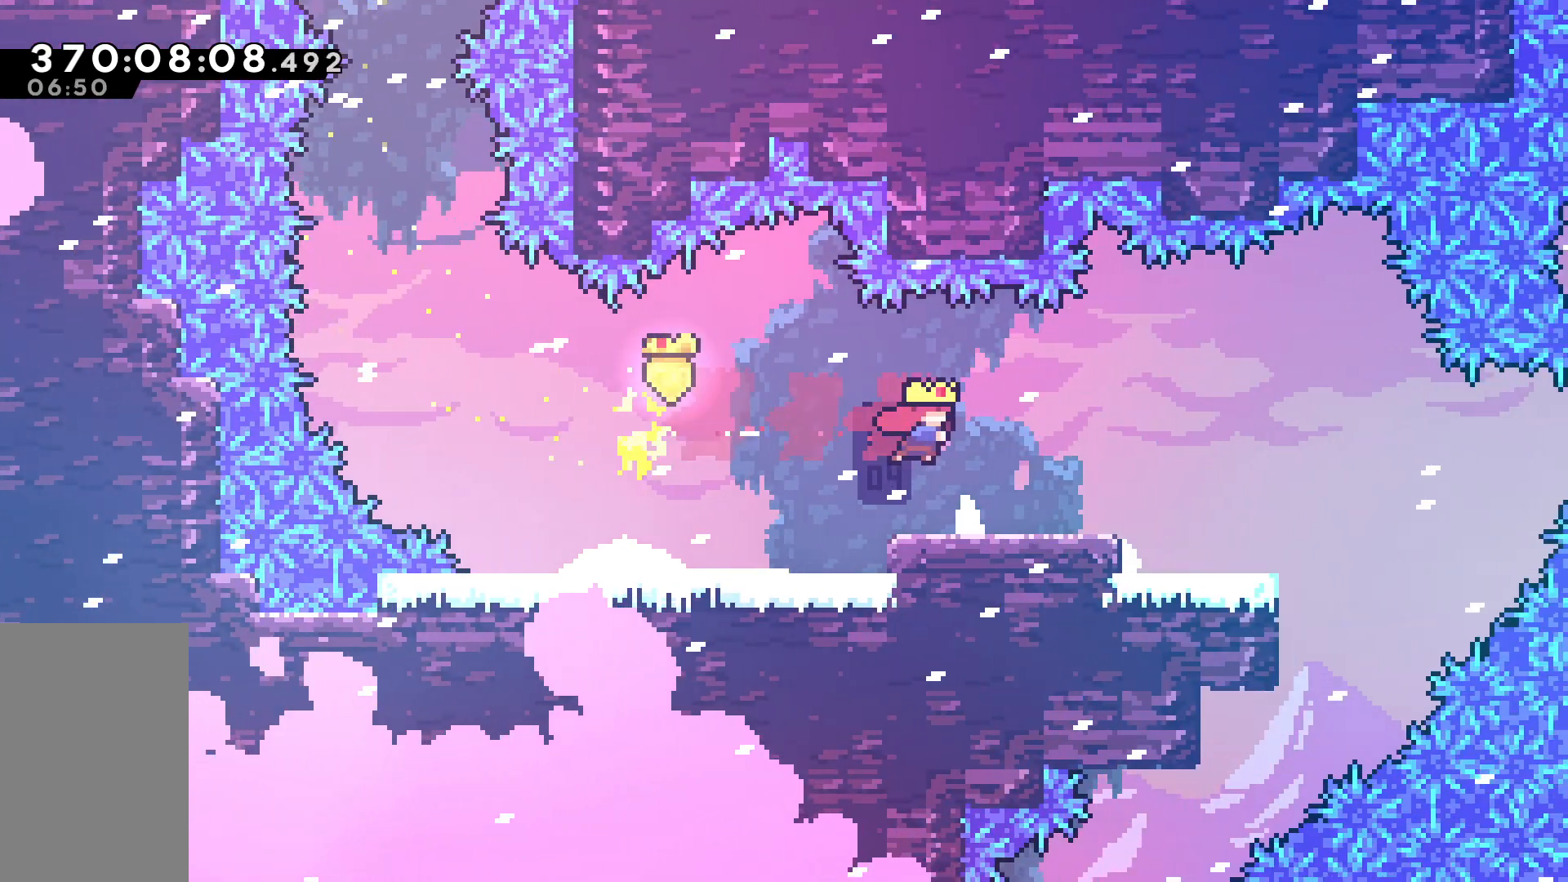
{"keys": [], "events": [[183, "right", "up"], [217, "right", "down"], [467, "grab", "up"], [500, "right", "up"]]}